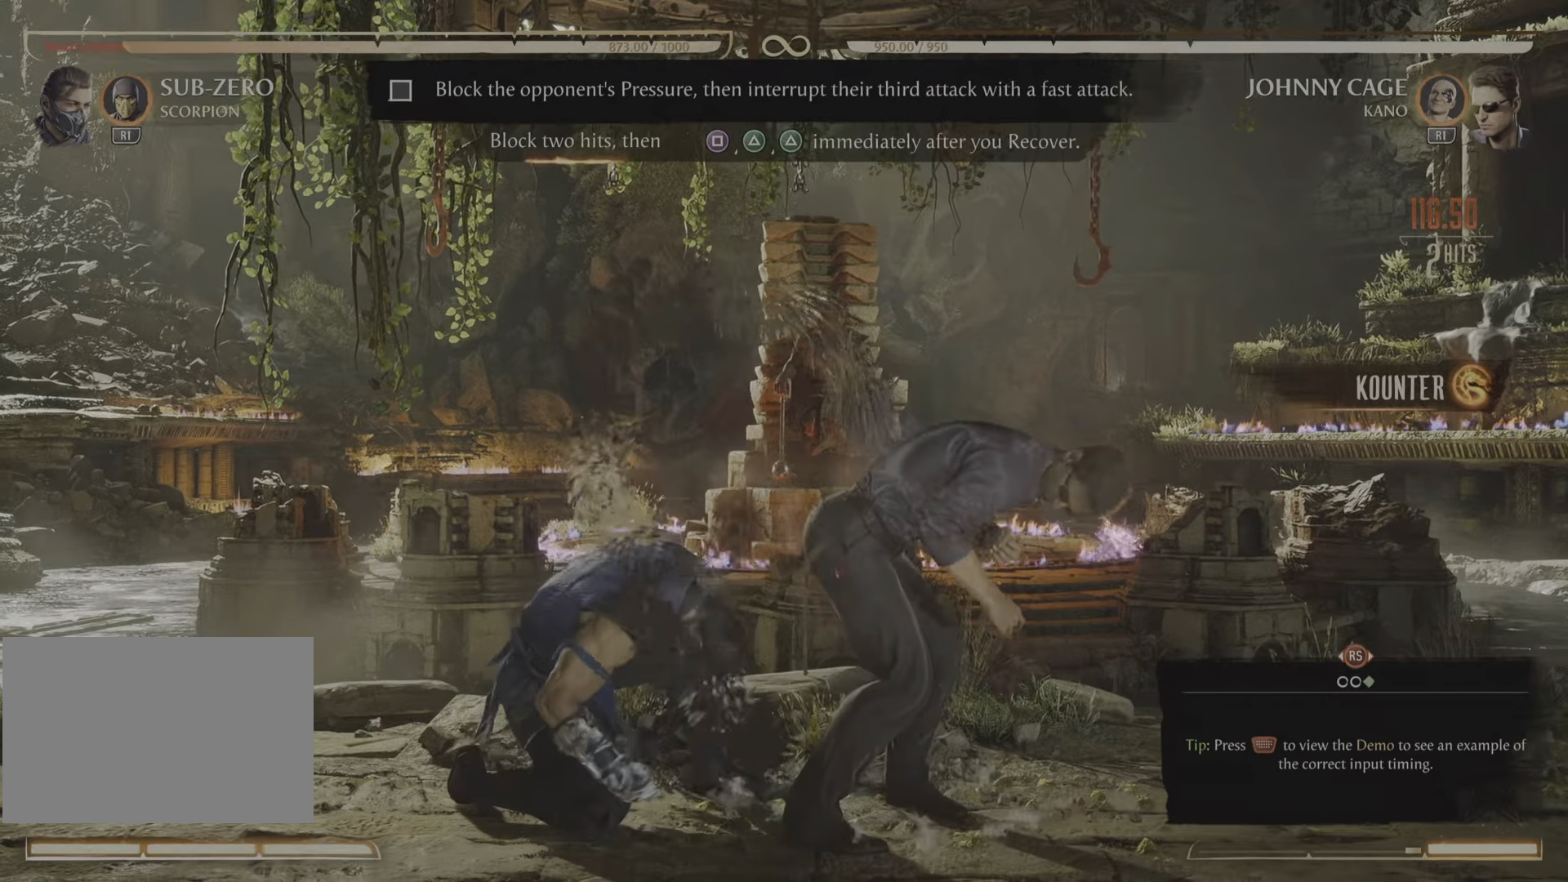
Gameplay with a controller (PlayStation layout); each line is a JSON object with the inputs held at the frame after it. "events" lists button and stick changes between this image and that frame as [ms after this image, input, new state], when the widget could be followed in between. Not read: left_stick right_stick.
{"buttons": ["L1", "L2", "R2"], "events": [[317, "CIRCLE", "down"], [317, "CROSS", "down"], [367, "CIRCLE", "up"], [367, "CROSS", "up"]]}
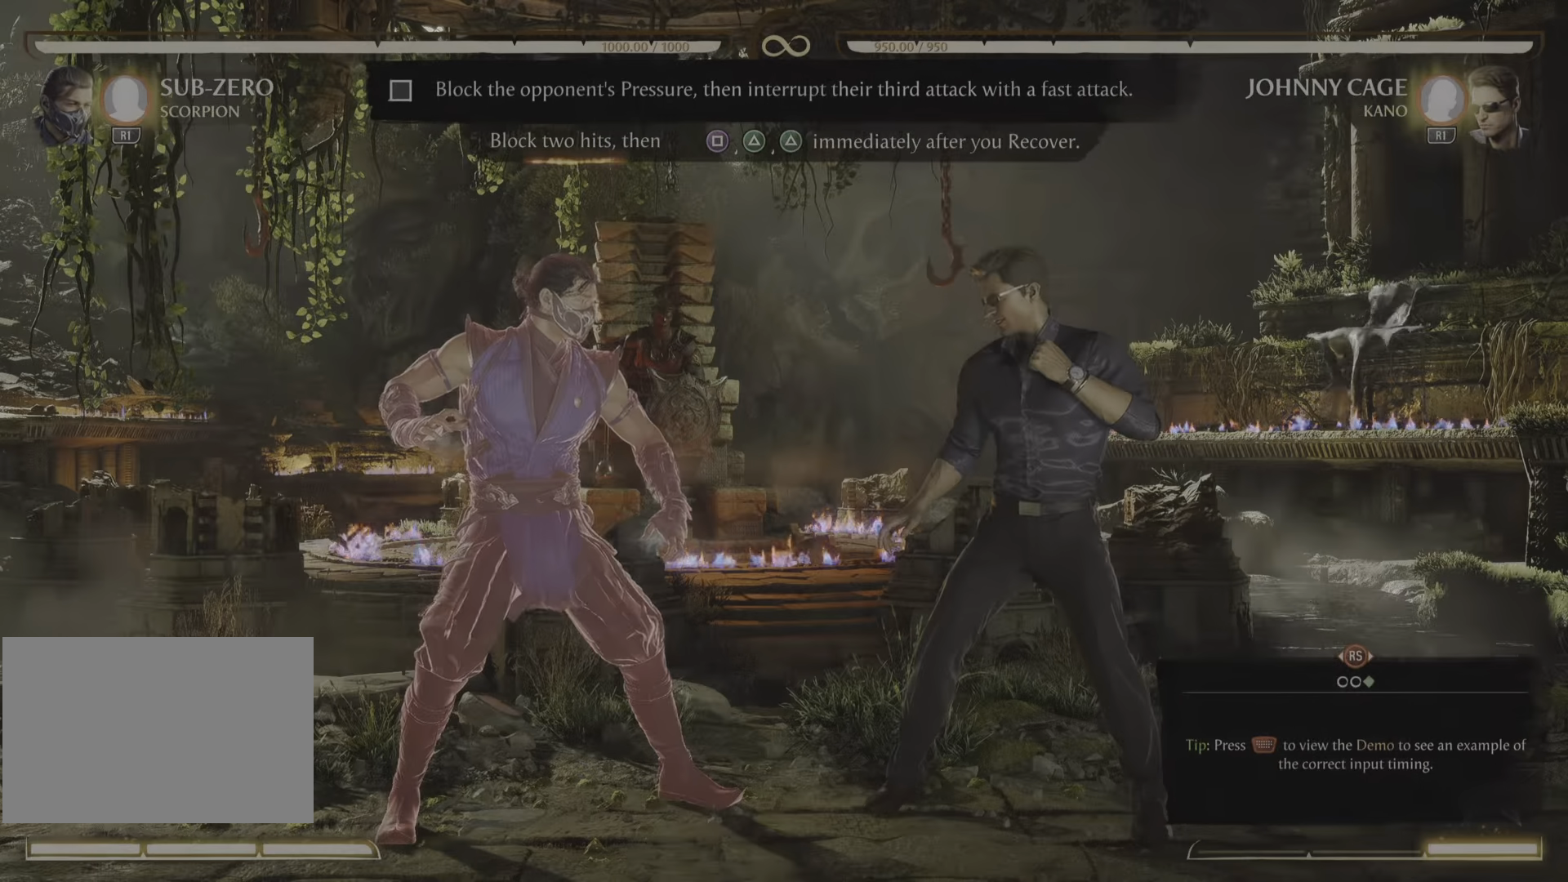
{"buttons": ["L1", "L2", "R2"], "events": []}
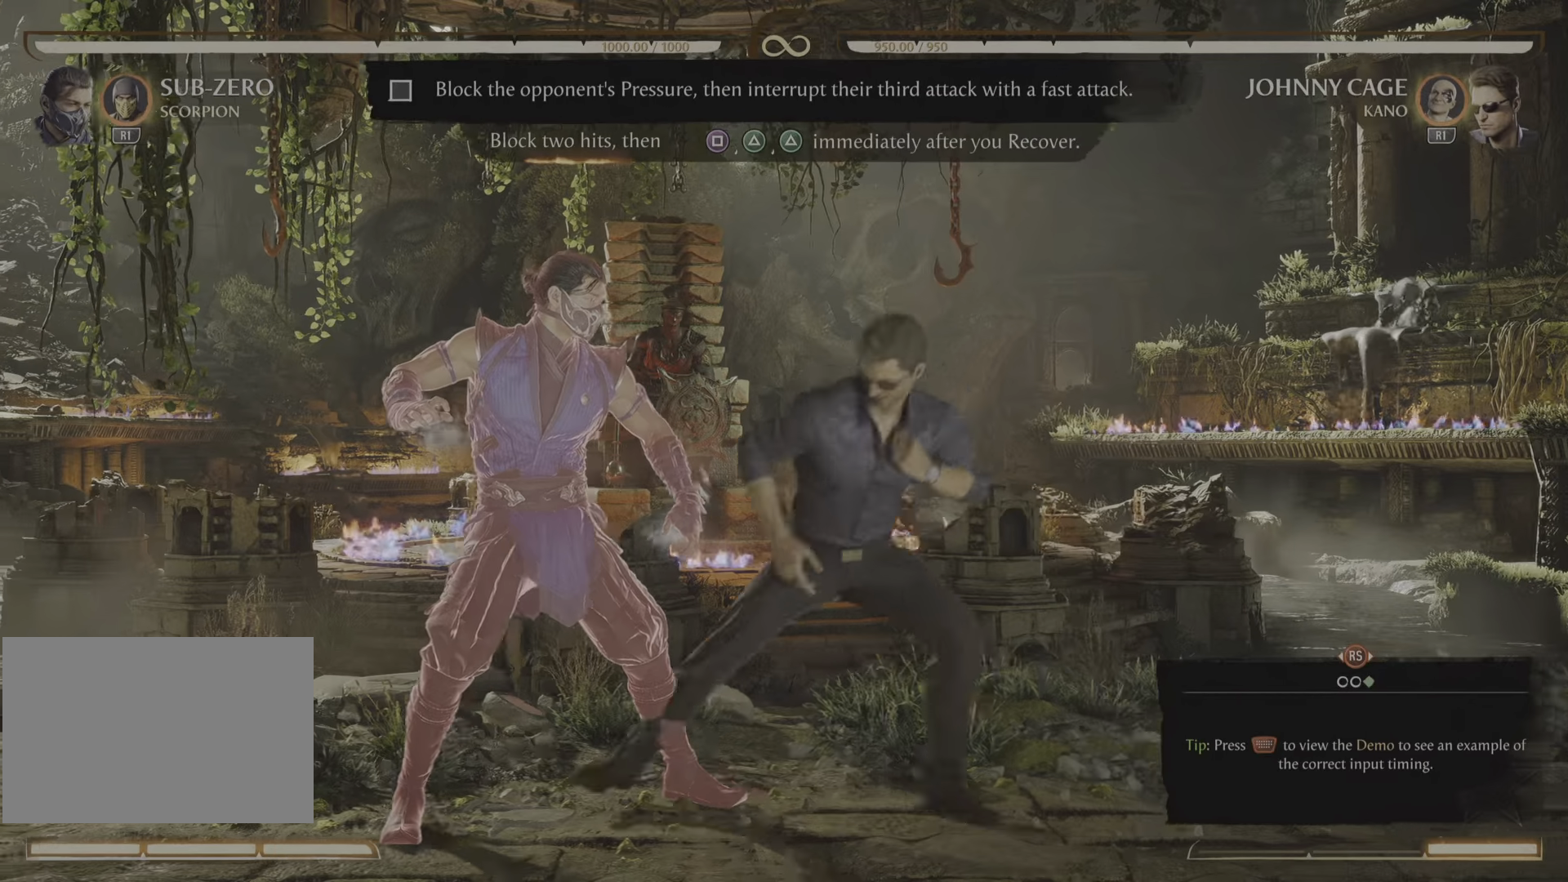
{"buttons": ["L1", "L2", "R2"], "events": []}
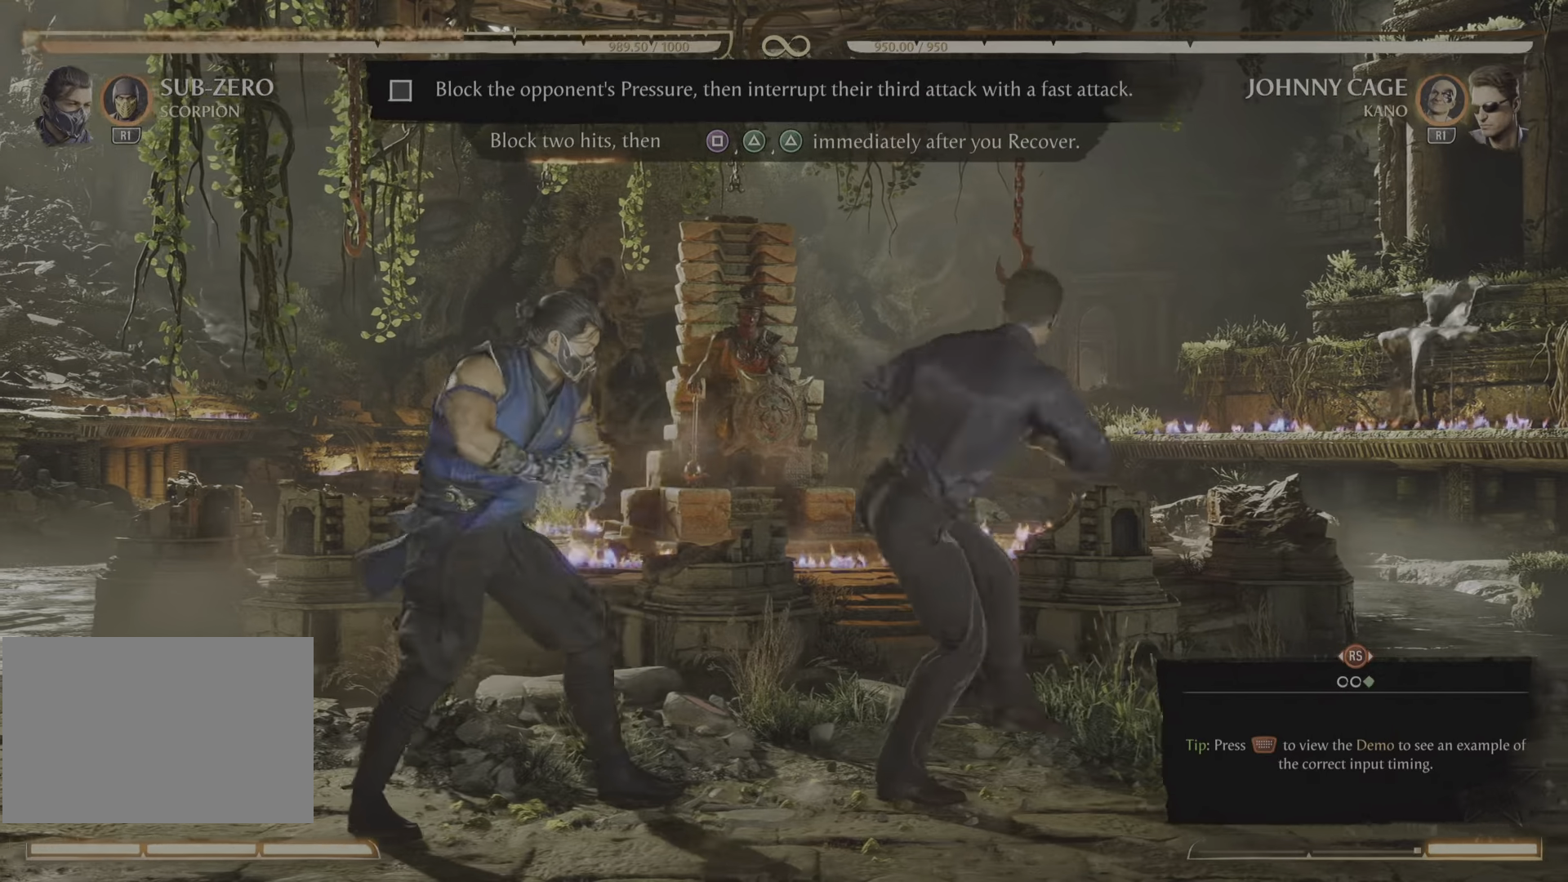
{"buttons": ["L1", "L2", "R2"], "events": []}
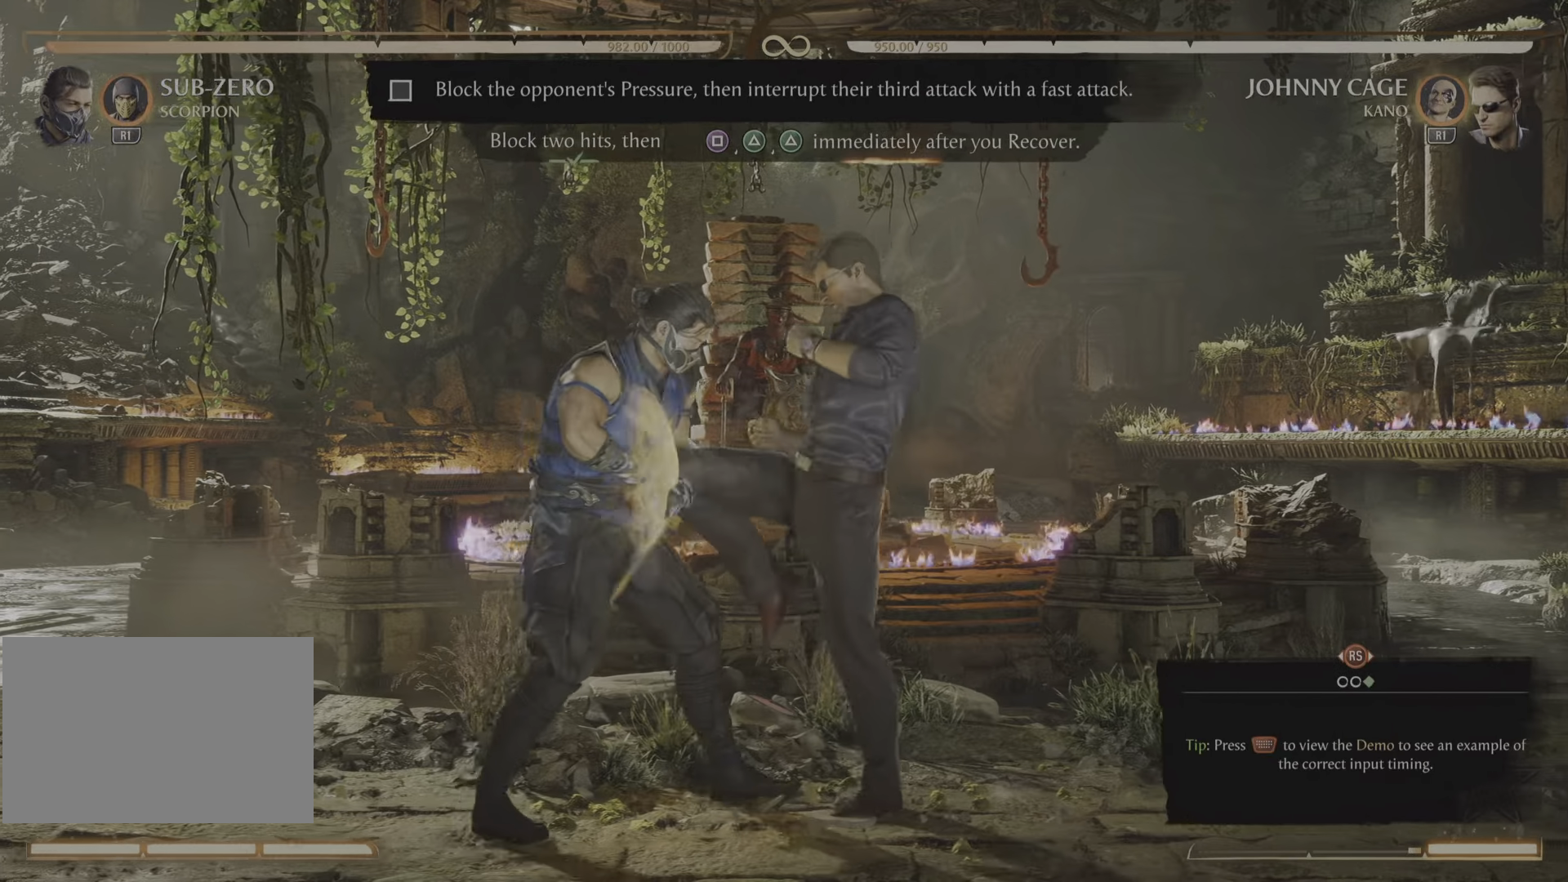
{"buttons": ["L1"], "events": [[67, "L2", "up"], [167, "R2", "up"], [284, "L2", "down"], [334, "L2", "up"]]}
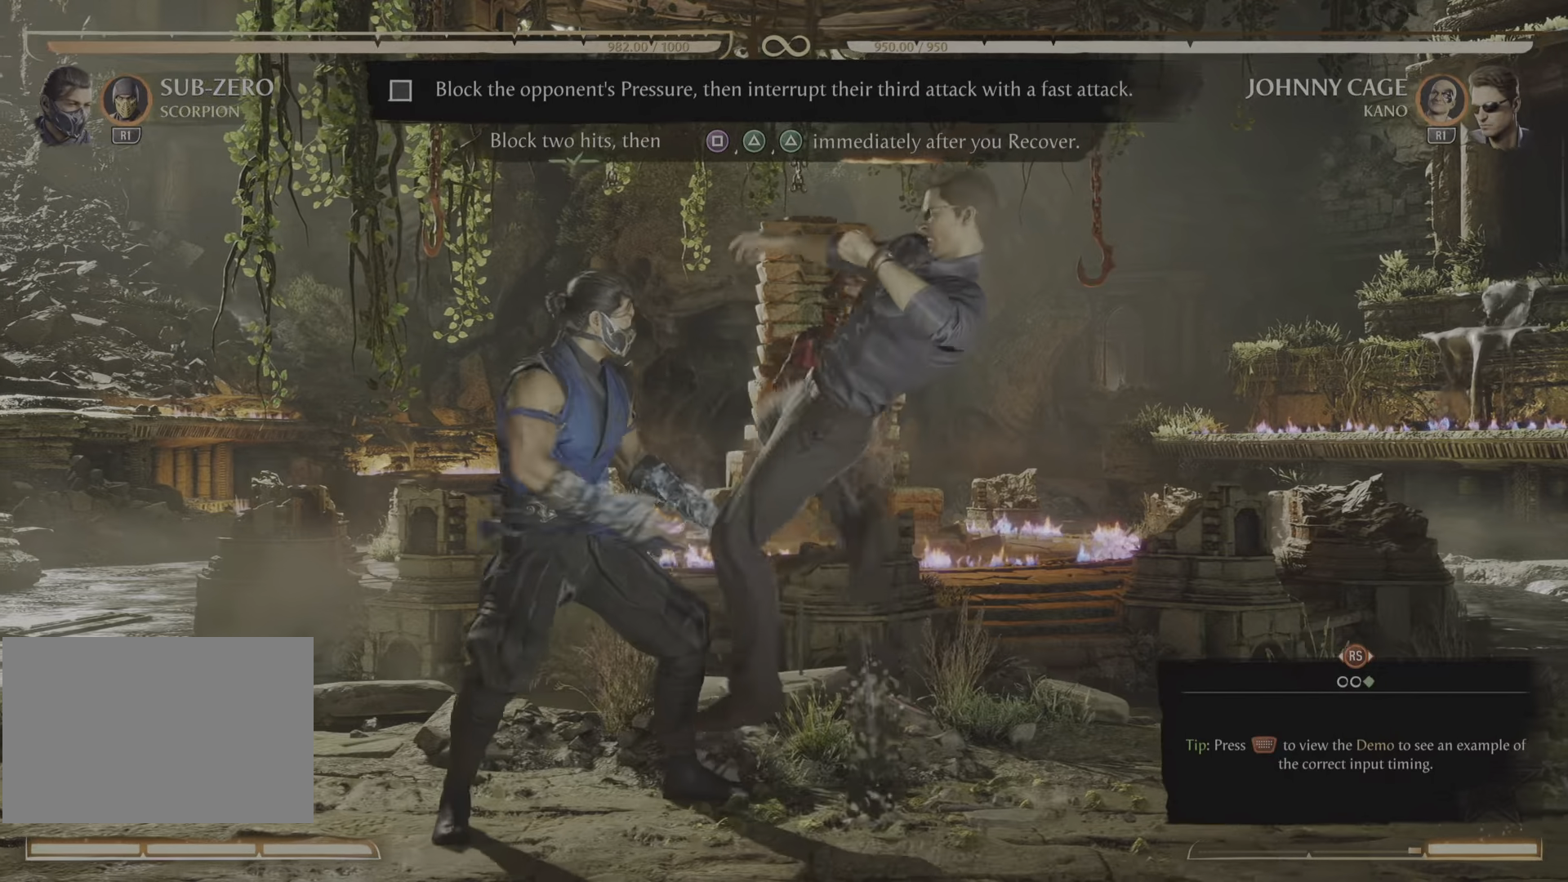
{"buttons": ["L1"], "events": []}
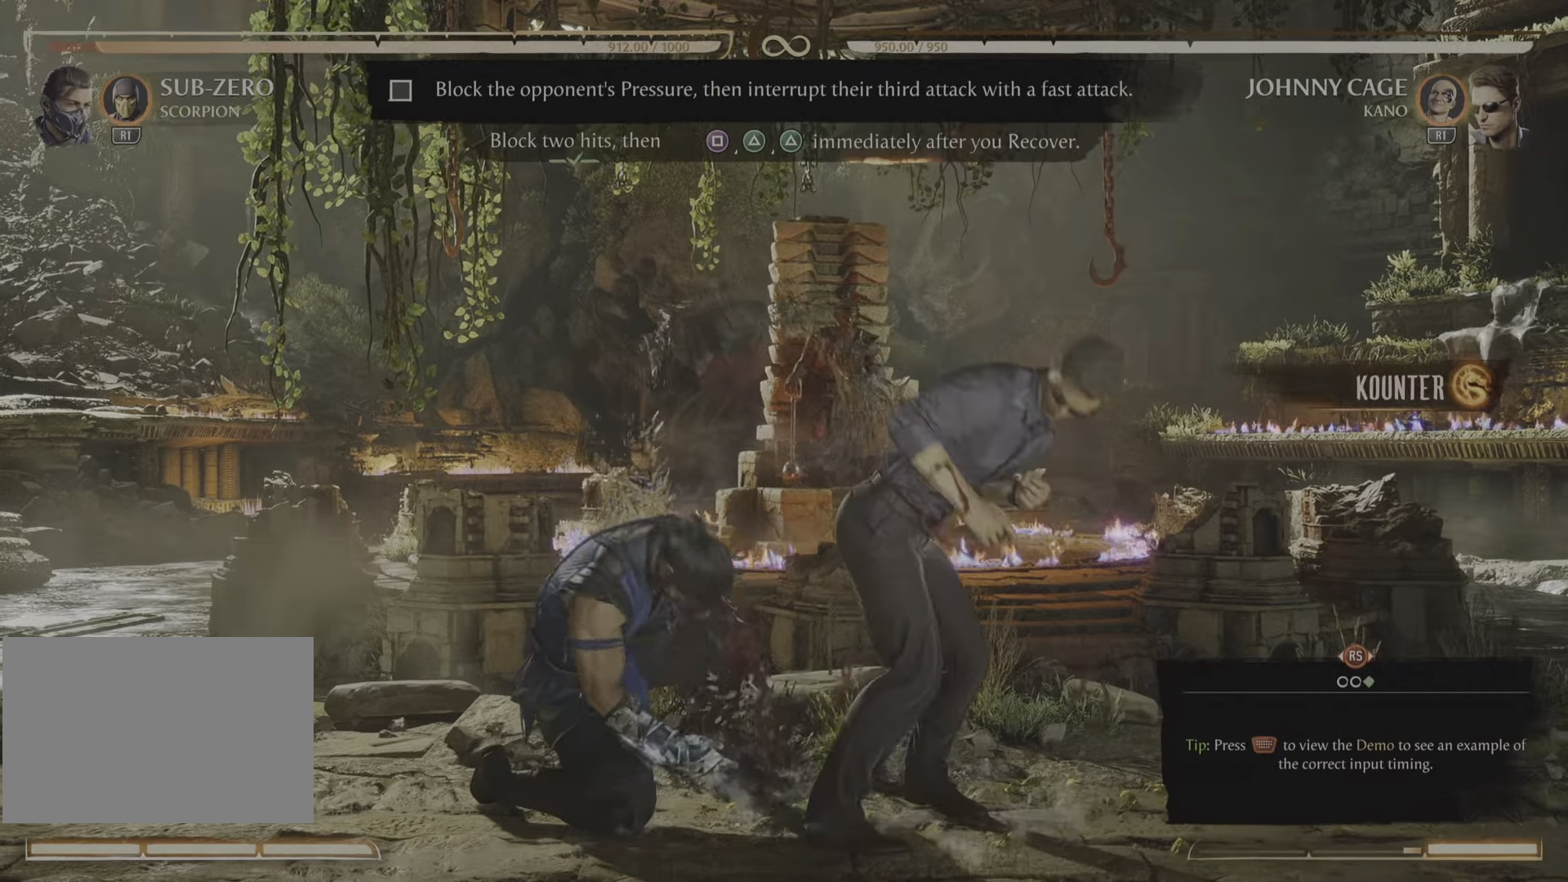
{"buttons": ["L1", "L2", "R2"], "events": [[234, "R2", "down"], [484, "L2", "down"]]}
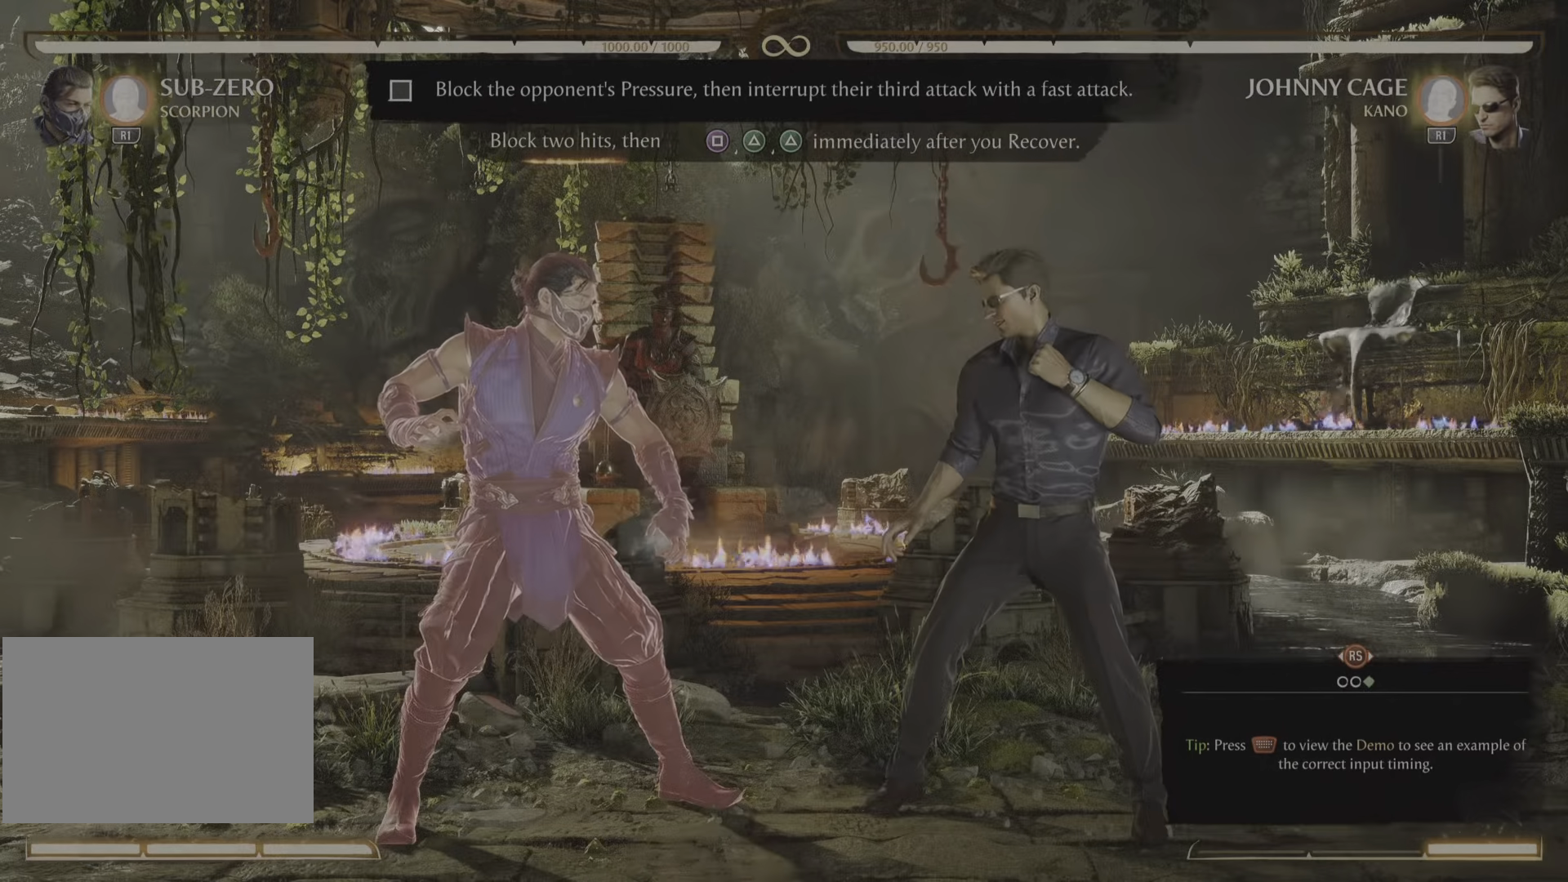
{"buttons": ["L1", "L2", "R2"], "events": []}
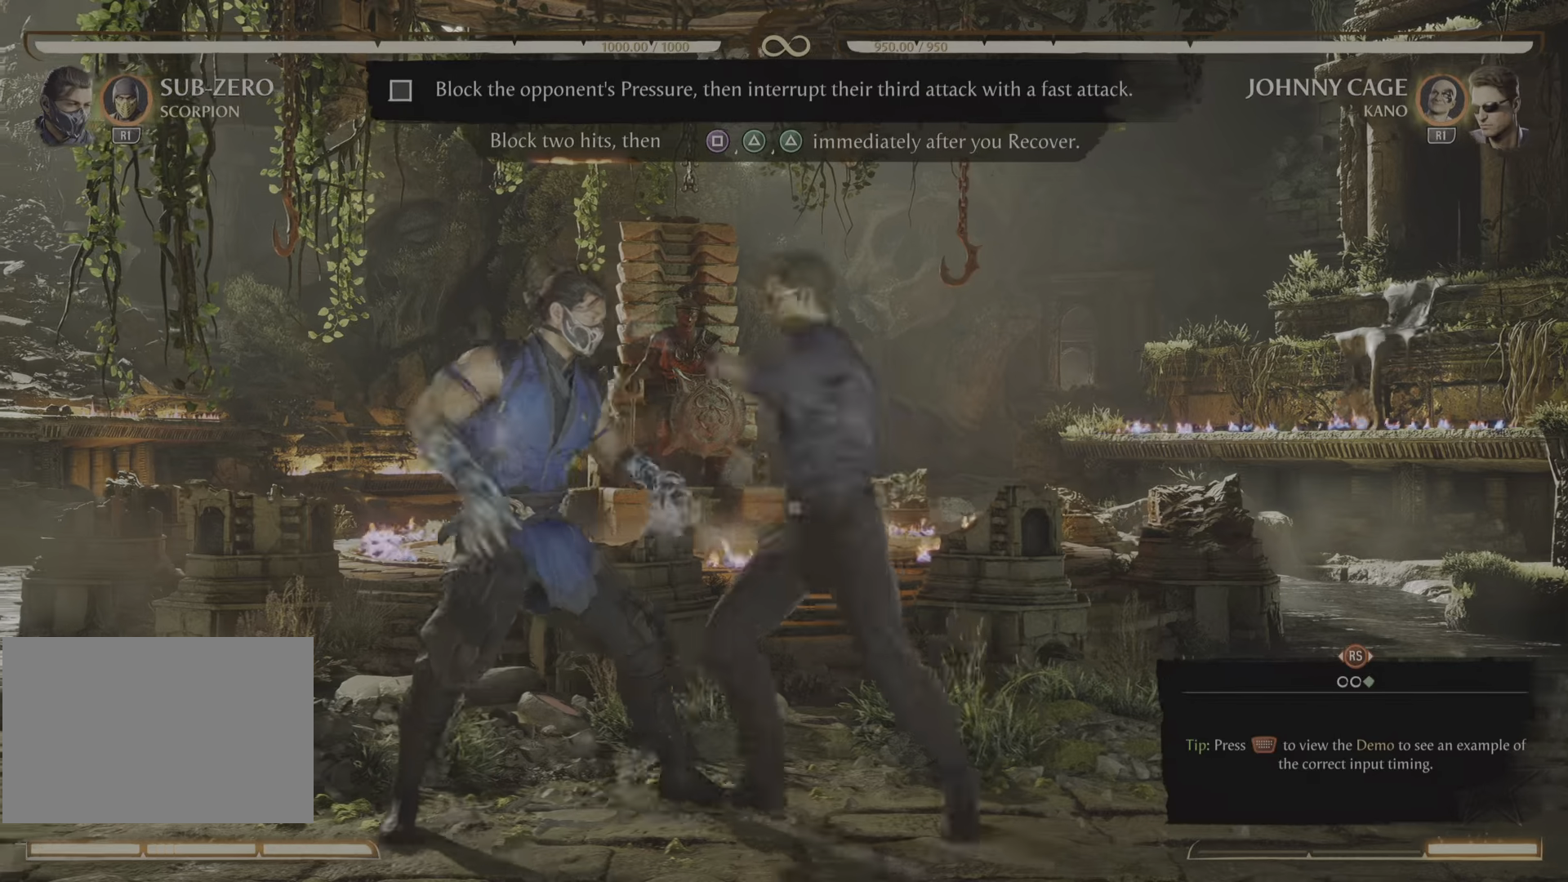
{"buttons": ["L1", "L2", "R2"], "events": []}
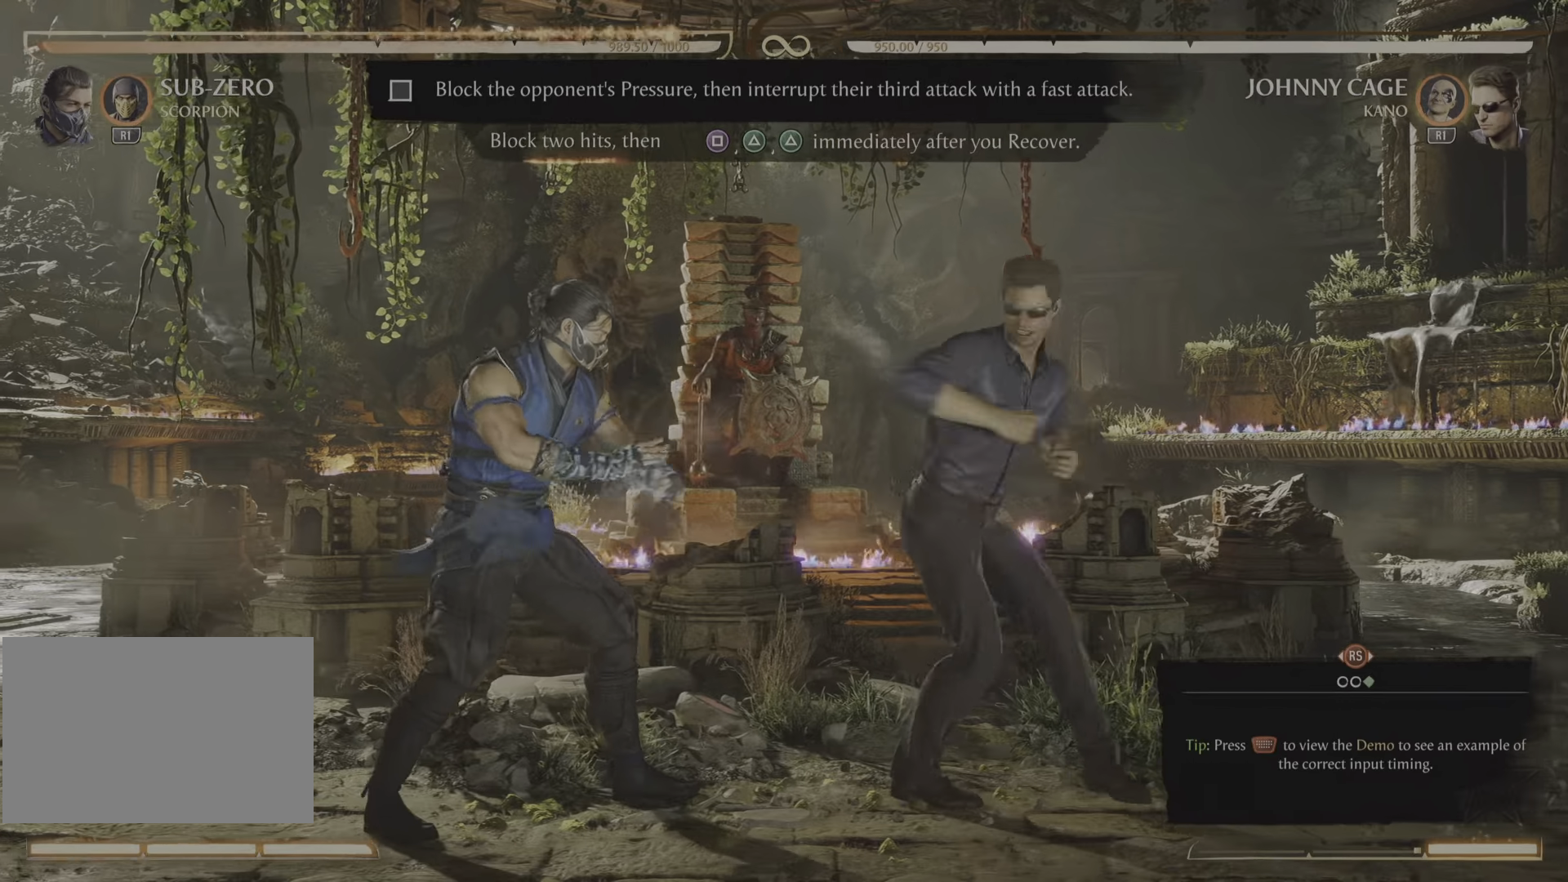
{"buttons": ["L1", "R2"], "events": [[333, "L2", "up"]]}
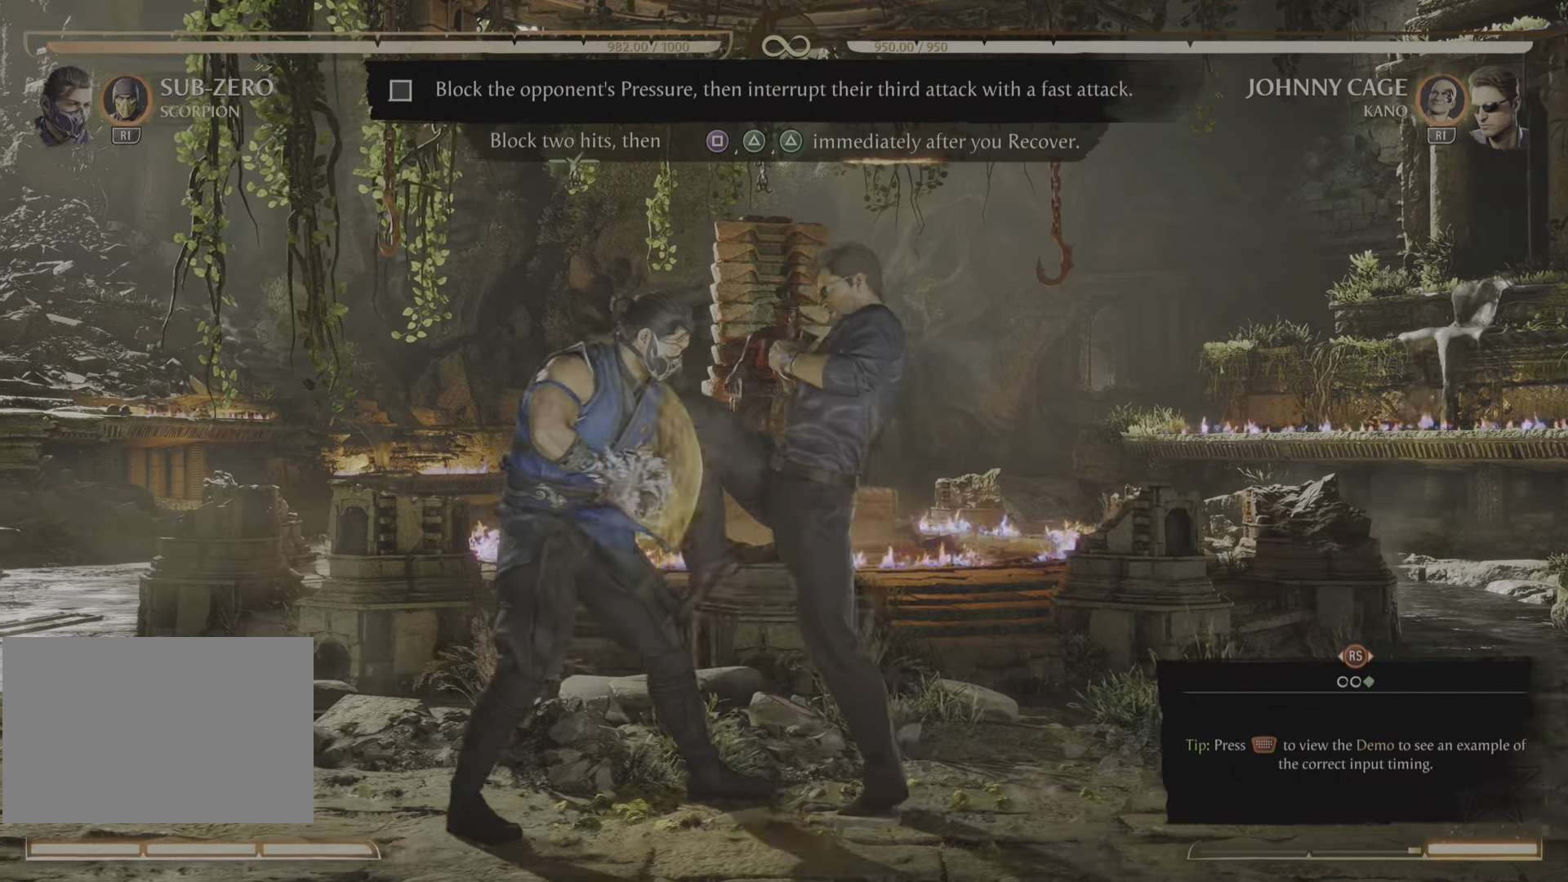
{"buttons": ["L1"]}
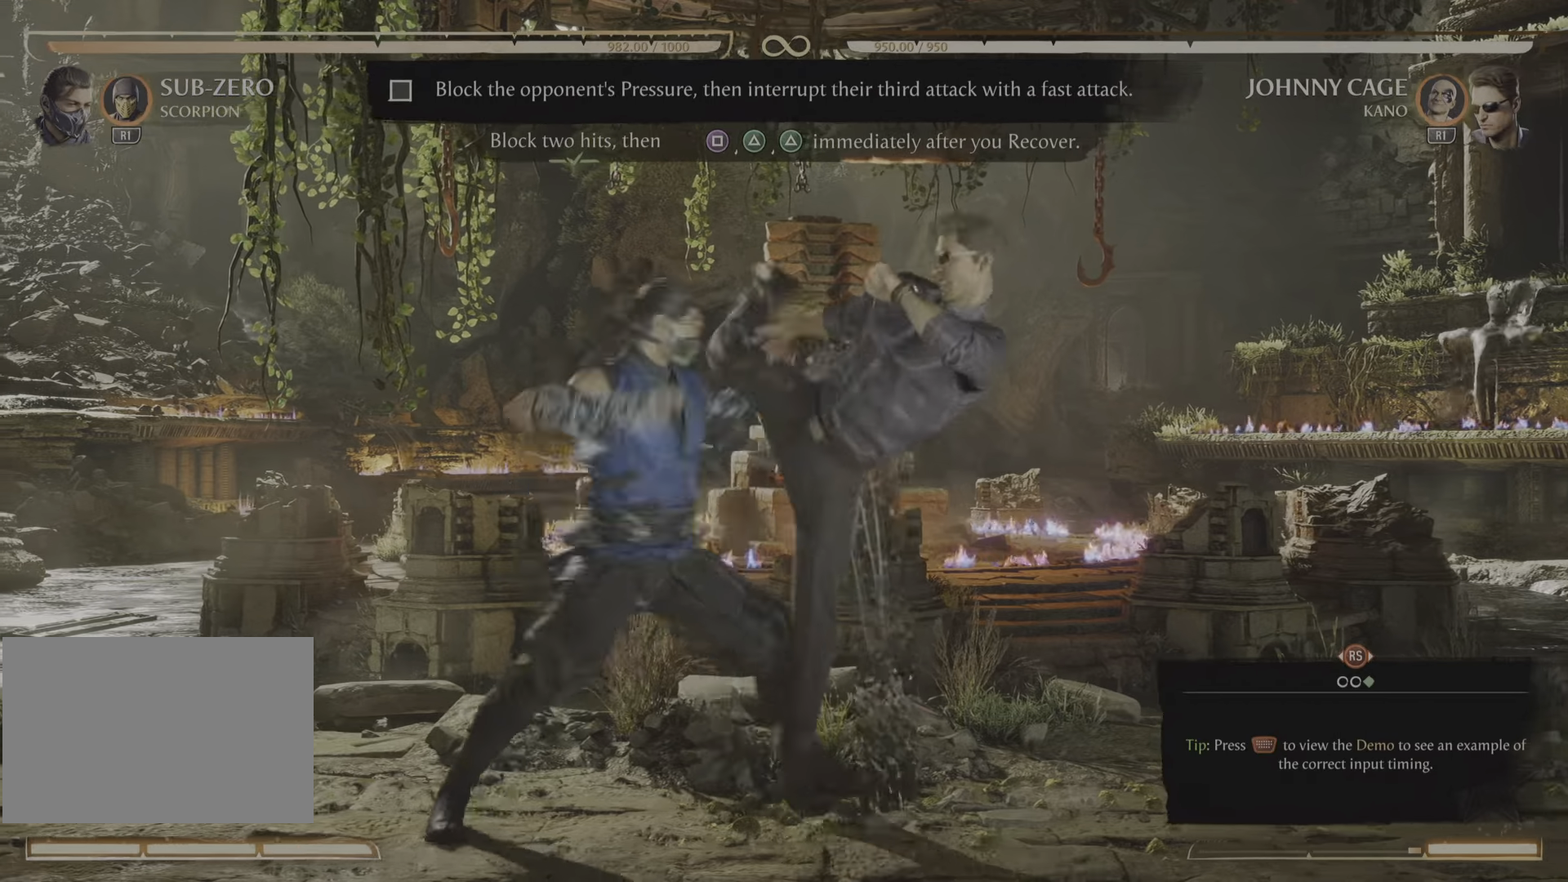
{"buttons": ["L1"], "events": []}
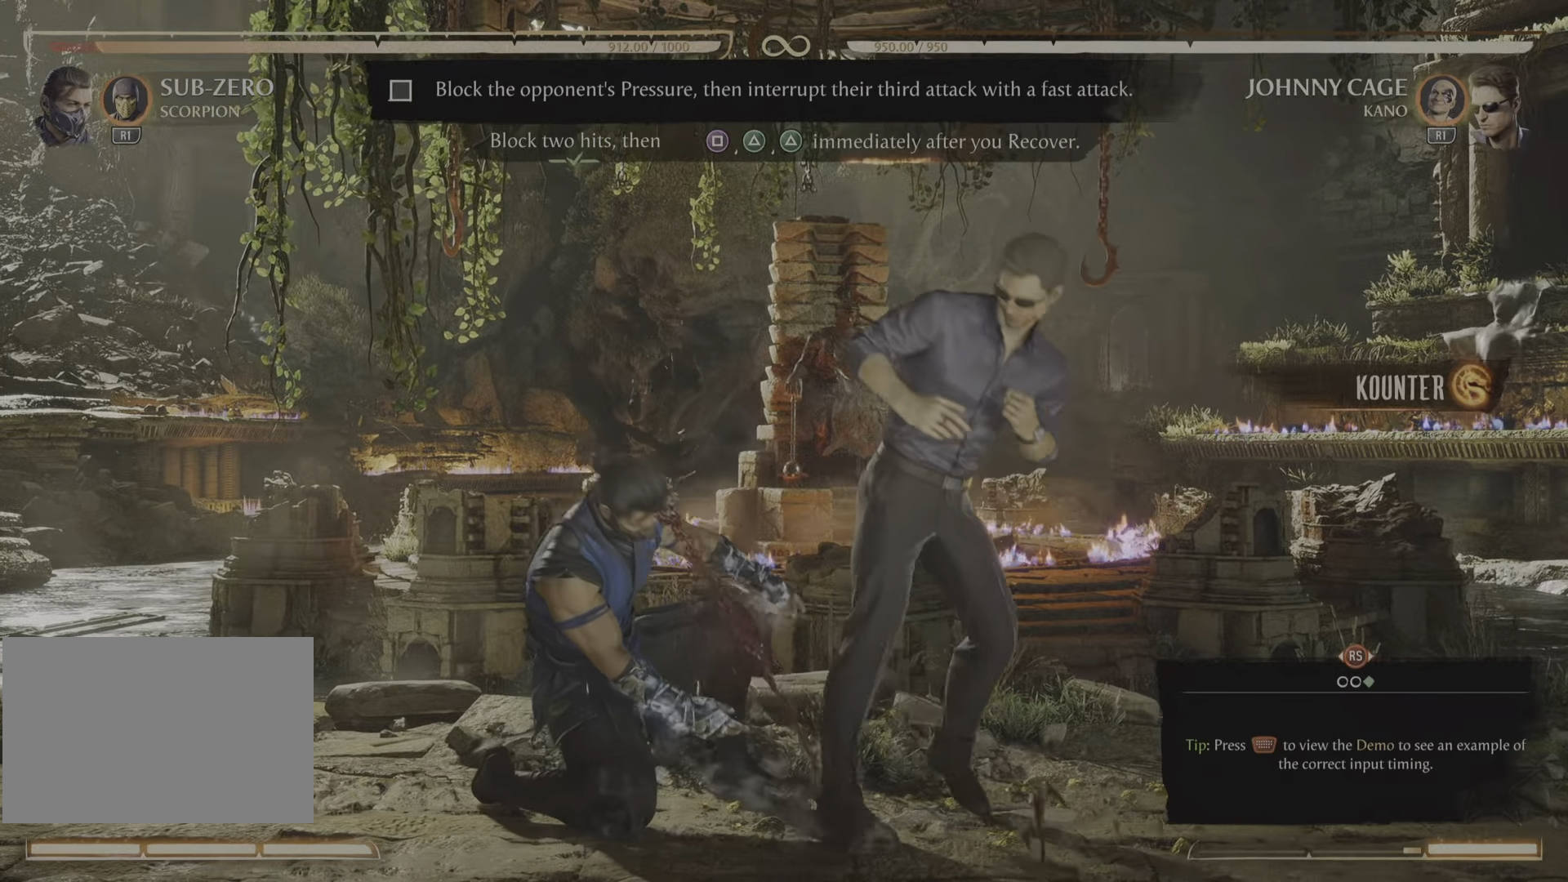
{"buttons": ["L1", "L2", "R2"], "events": [[150, "R2", "down"], [184, "L2", "down"]]}
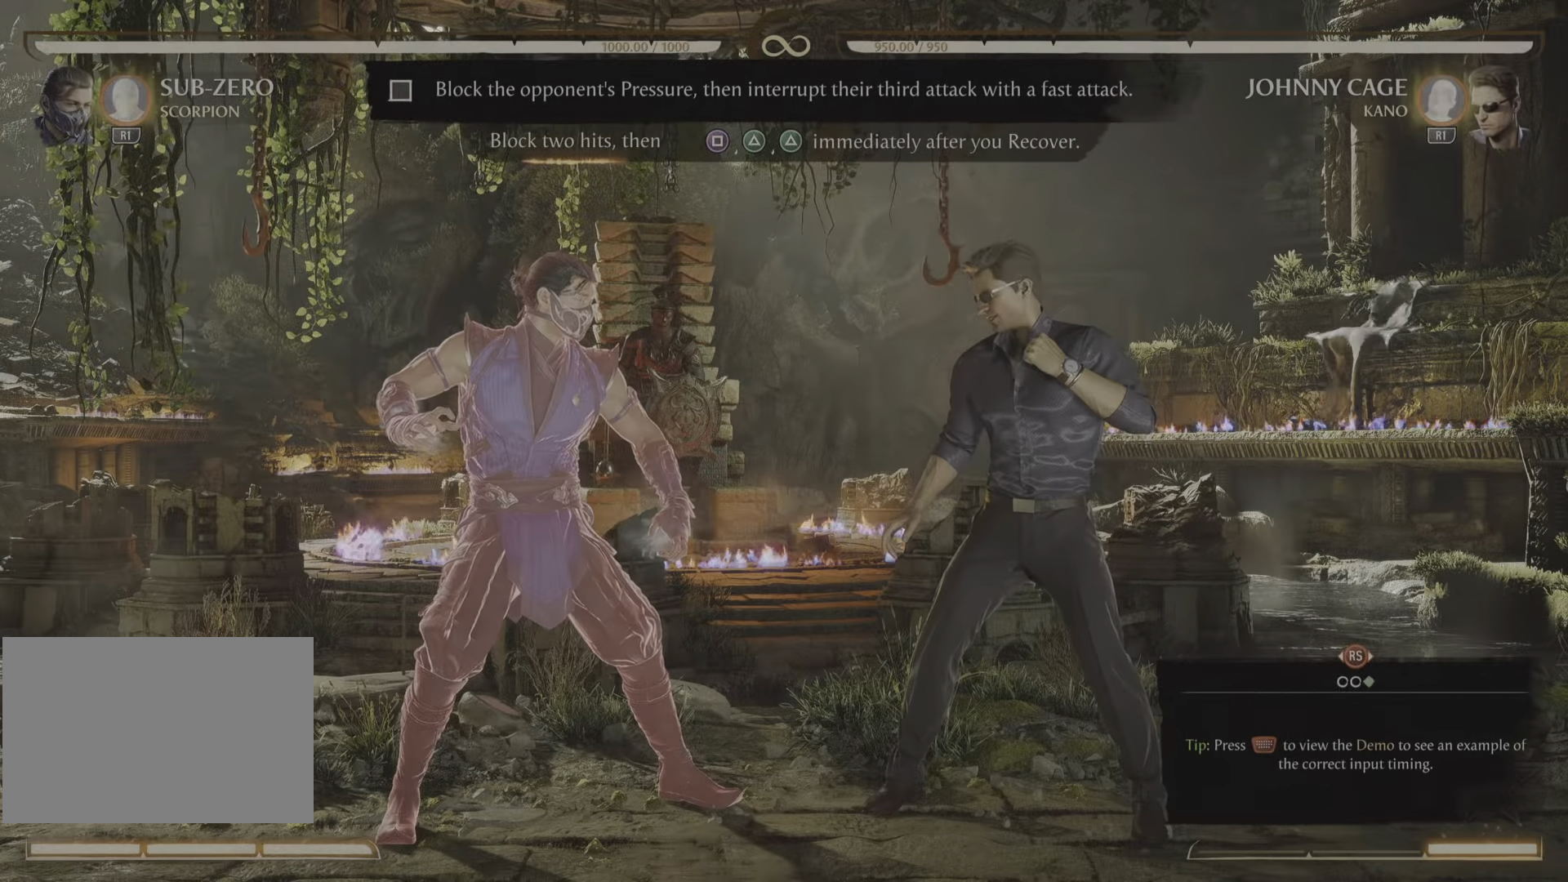
{"buttons": ["L1", "L2", "R2"], "events": []}
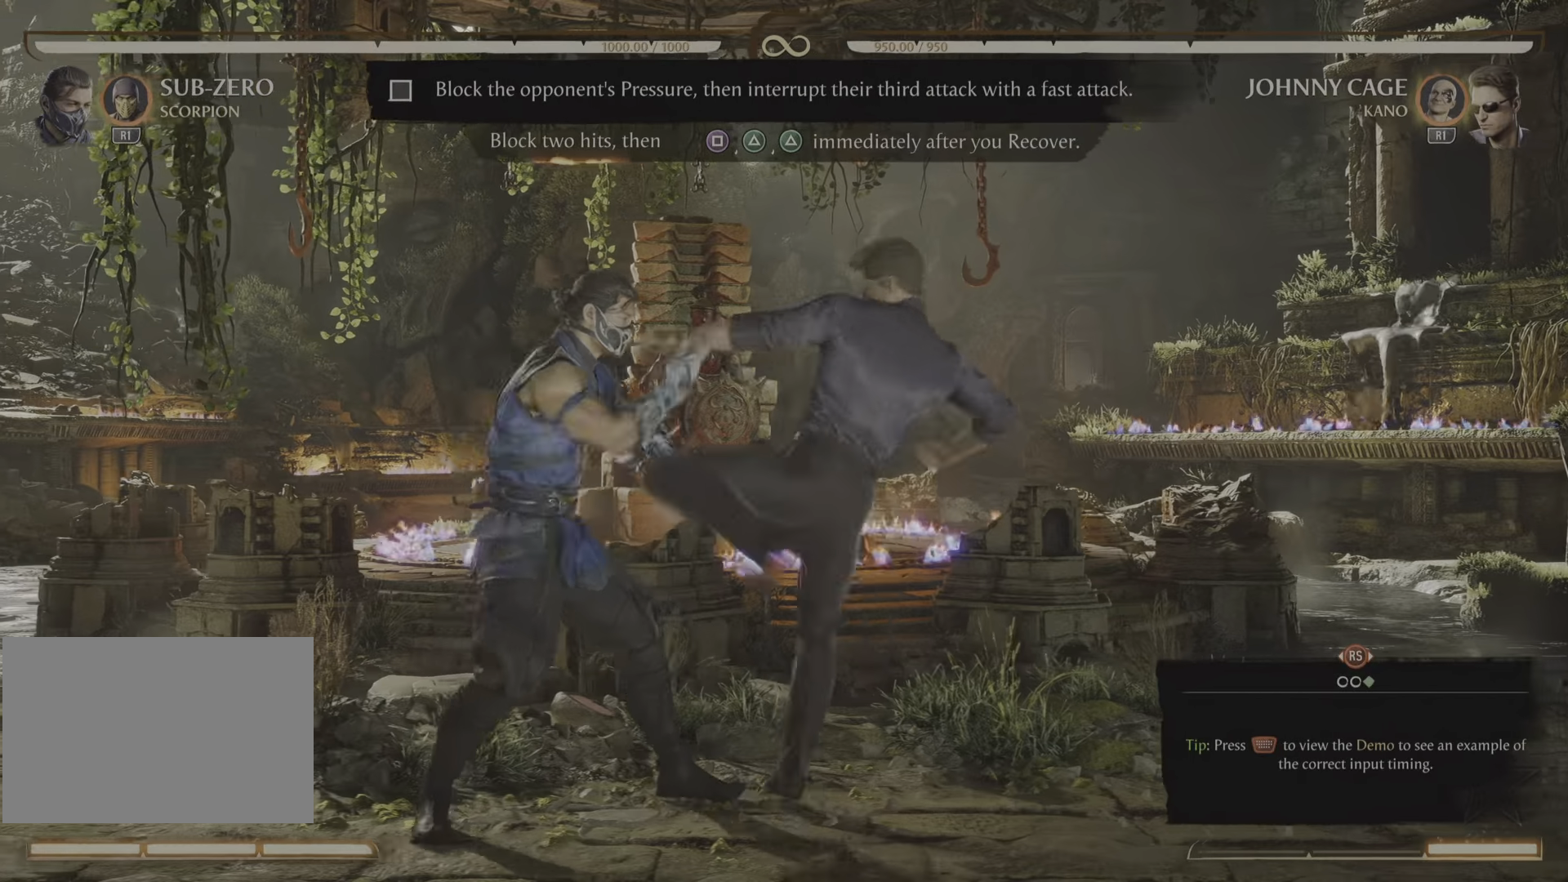
{"buttons": ["L1", "L2", "R2"], "events": []}
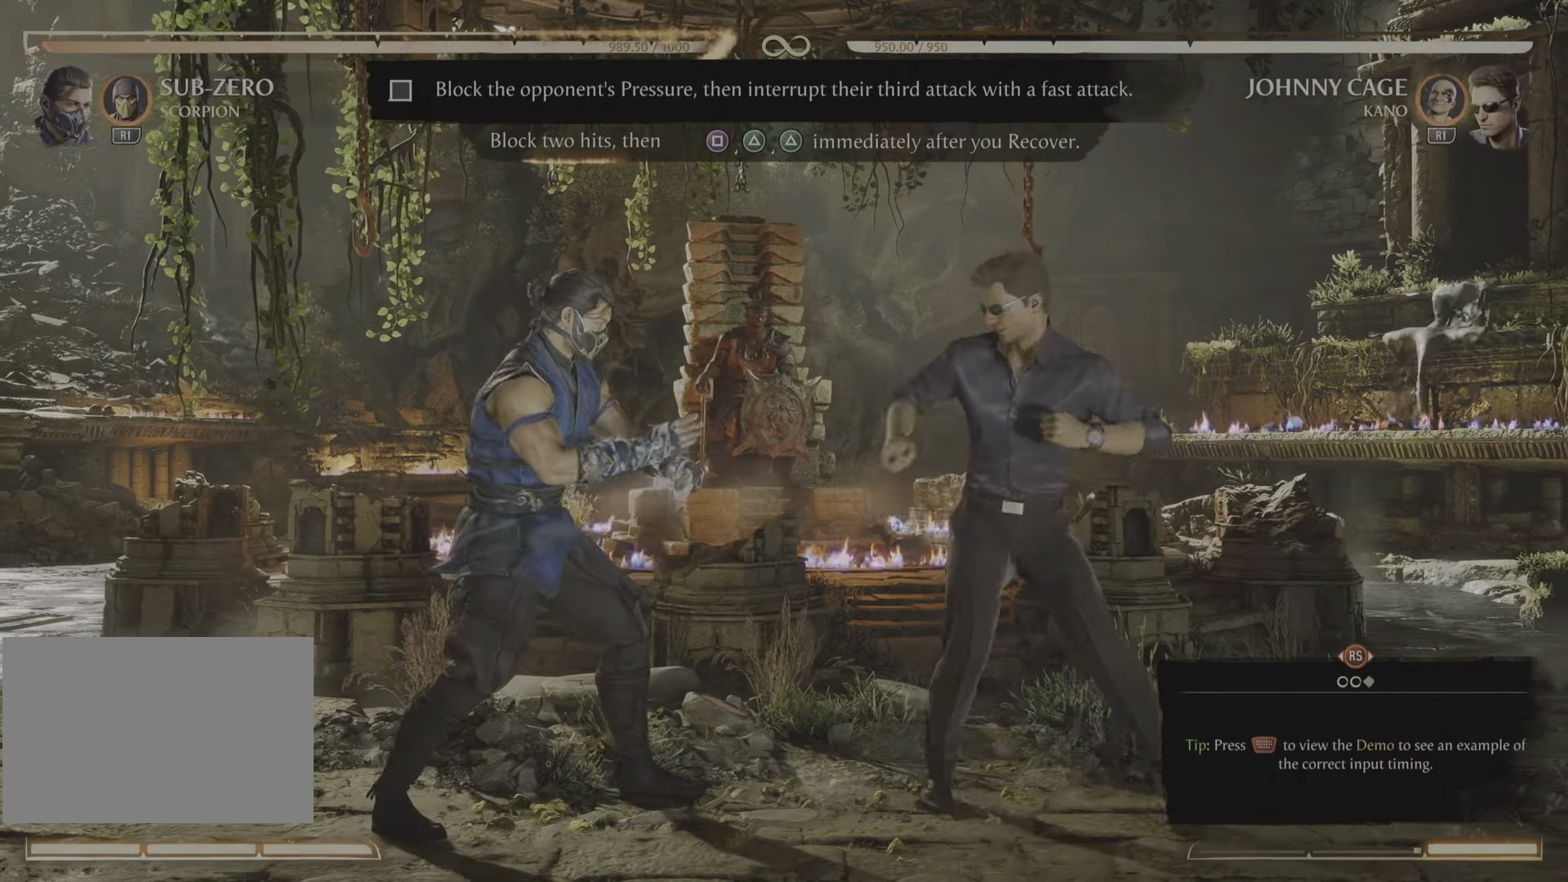
{"buttons": ["L1"], "events": [[83, "R2", "up"], [250, "L2", "up"]]}
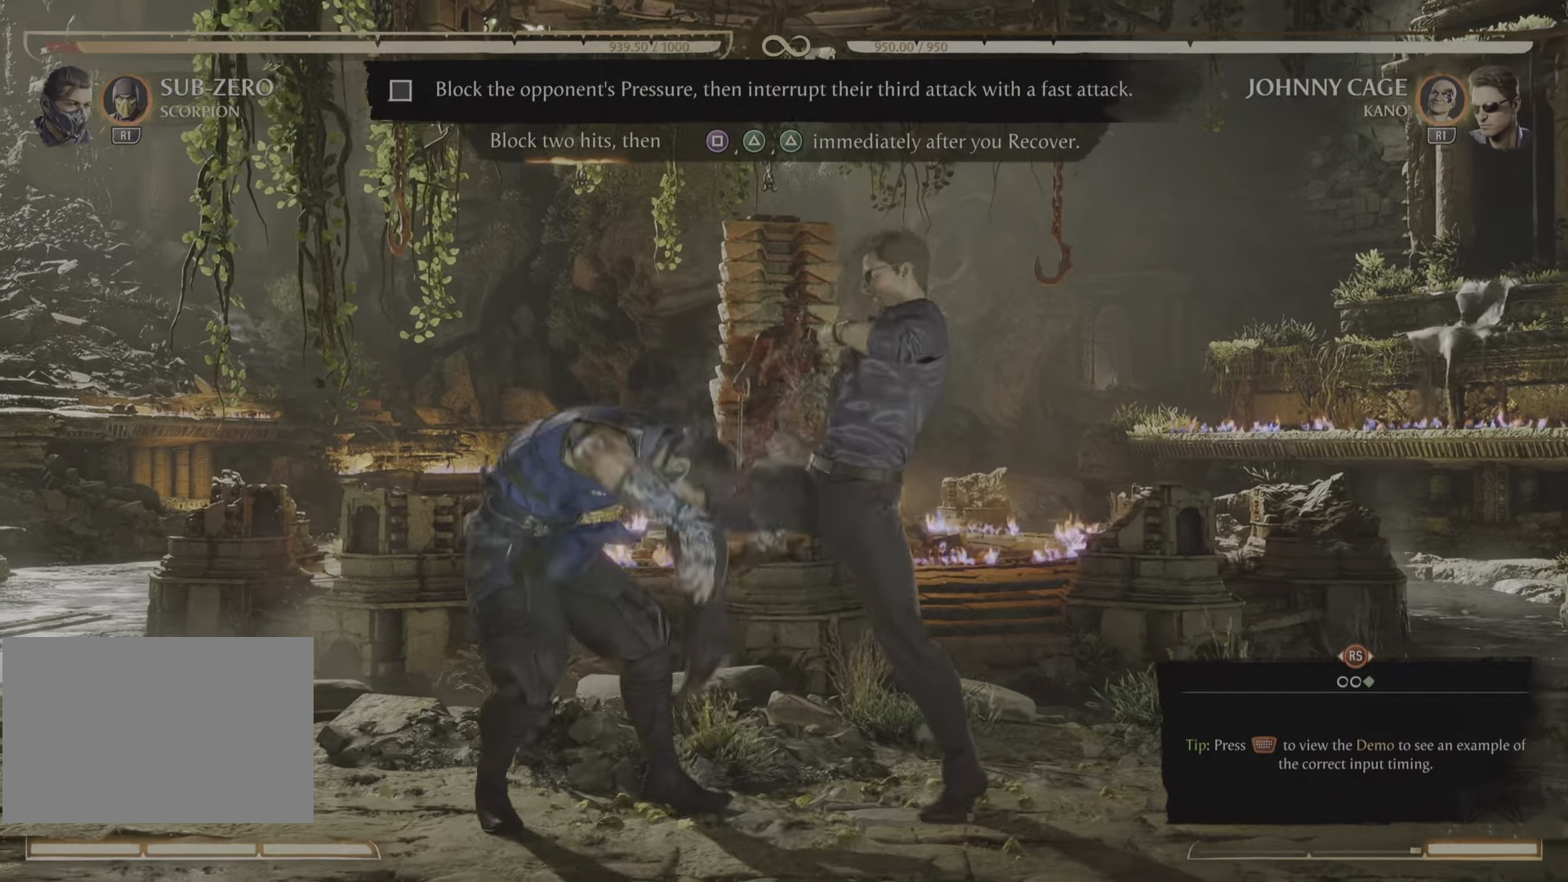
{"buttons": ["L1", "R2"], "events": [[350, "R2", "down"]]}
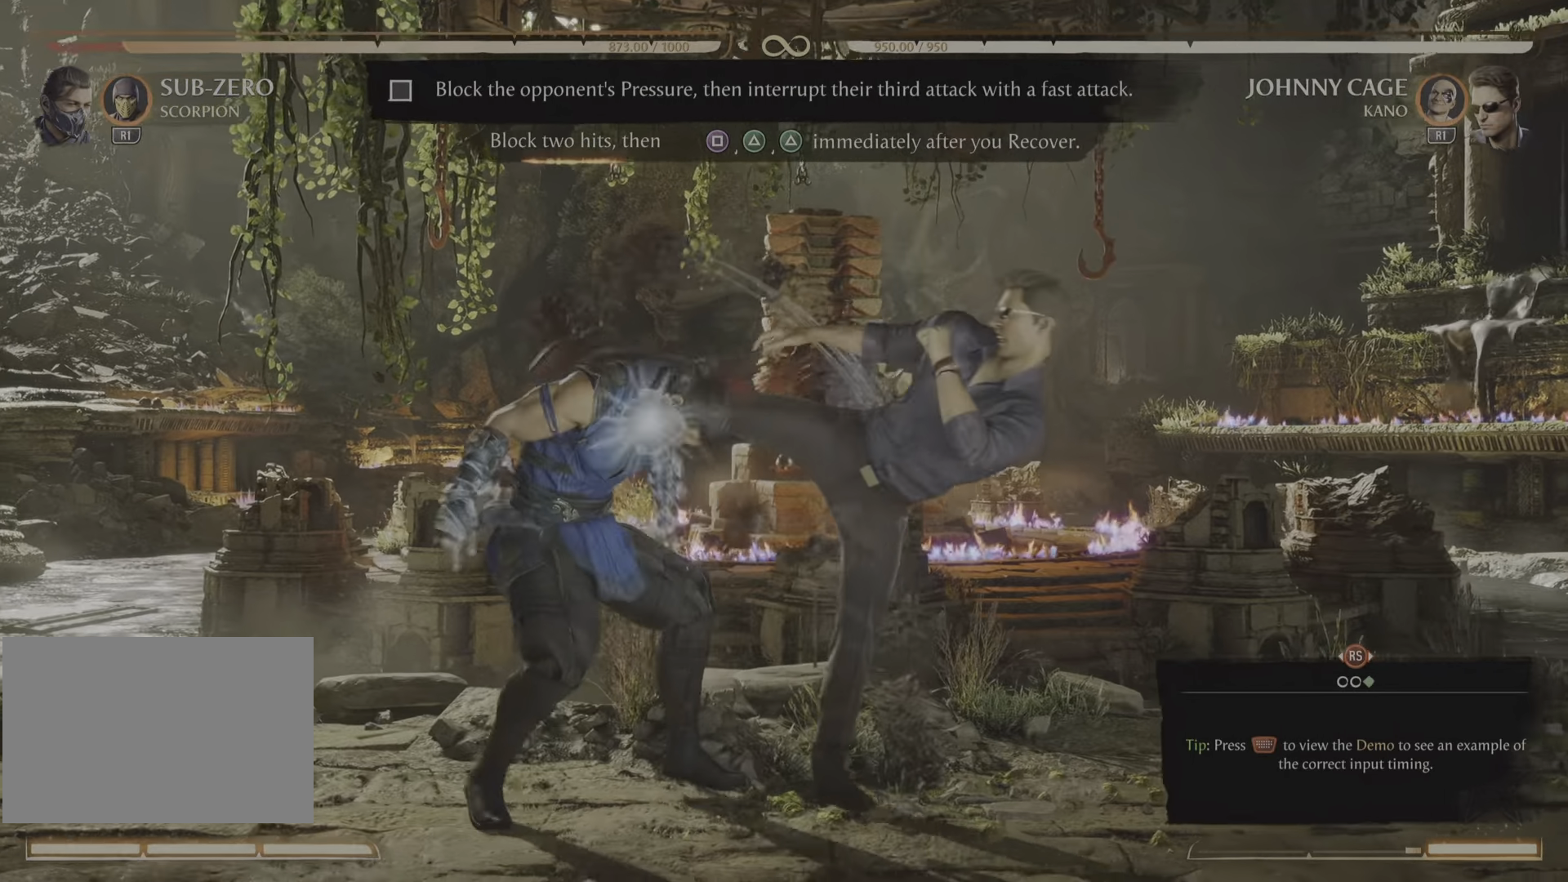
{"buttons": ["L1", "L2", "R2"], "events": [[184, "L2", "down"]]}
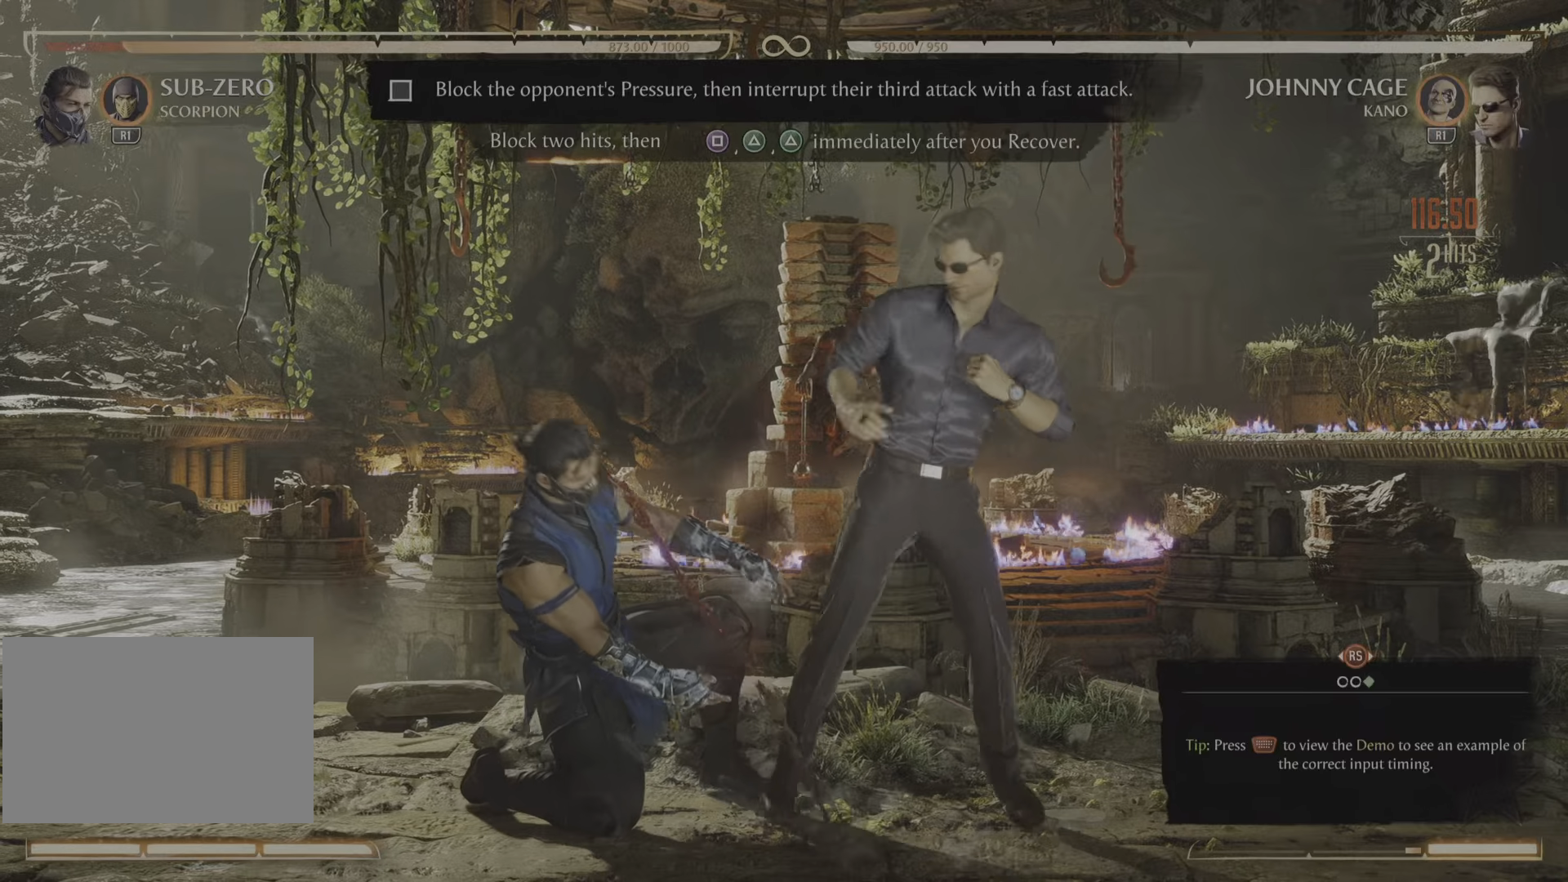
{"buttons": ["L1", "L2", "R2"], "events": [[33, "L2", "up"], [83, "CIRCLE", "down"], [83, "CROSS", "down"], [83, "L2", "down"], [83, "TRIANGLE", "down"], [133, "CIRCLE", "up"], [133, "CROSS", "up"], [133, "TRIANGLE", "up"]]}
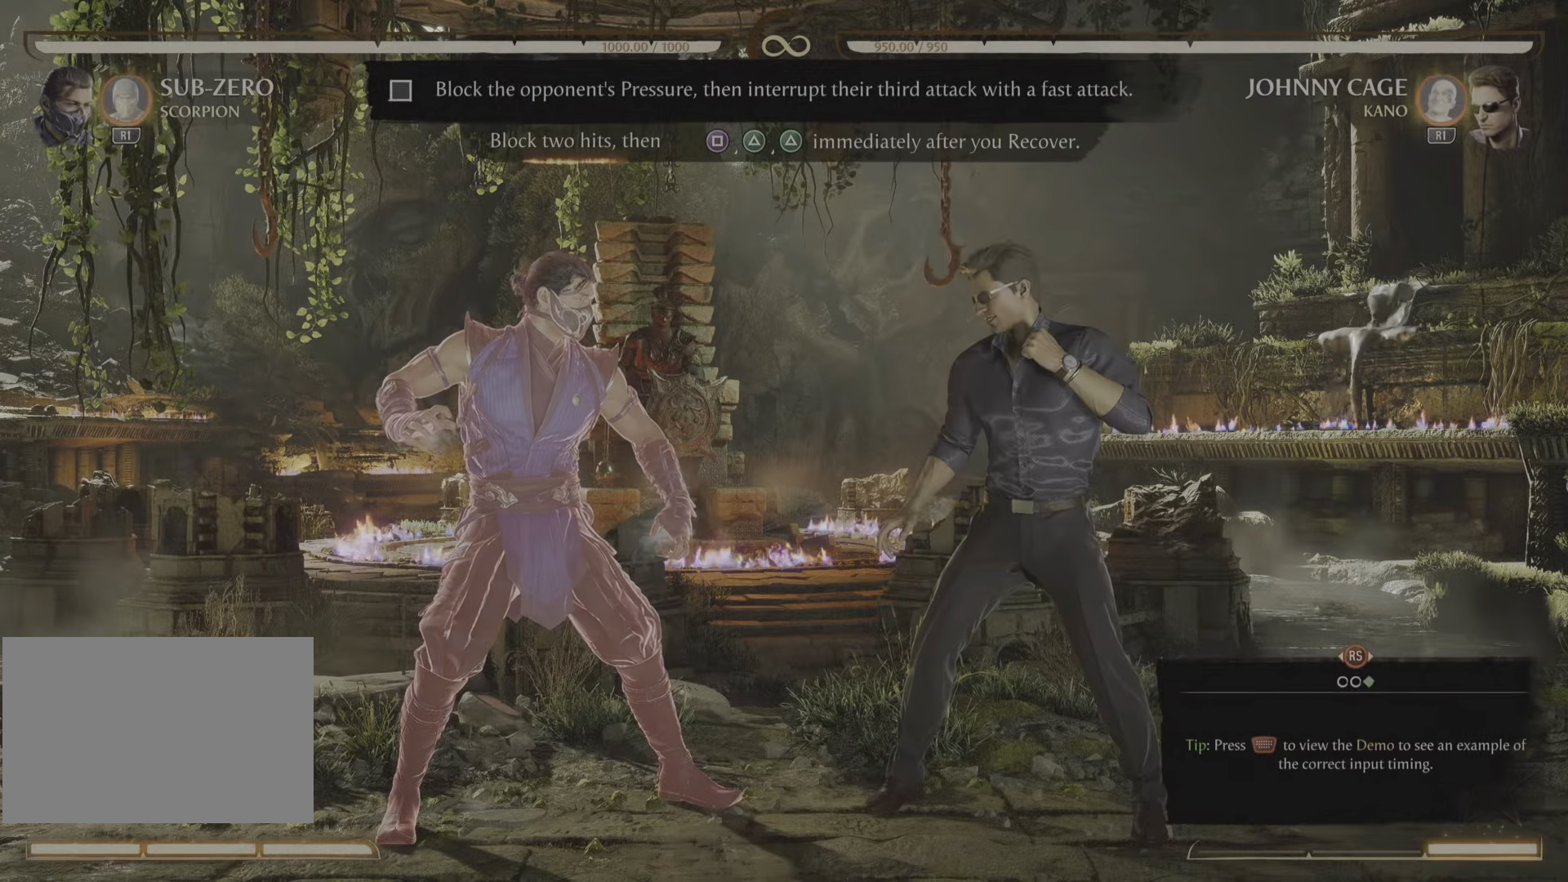
{"buttons": ["L1", "L2", "R2"], "events": []}
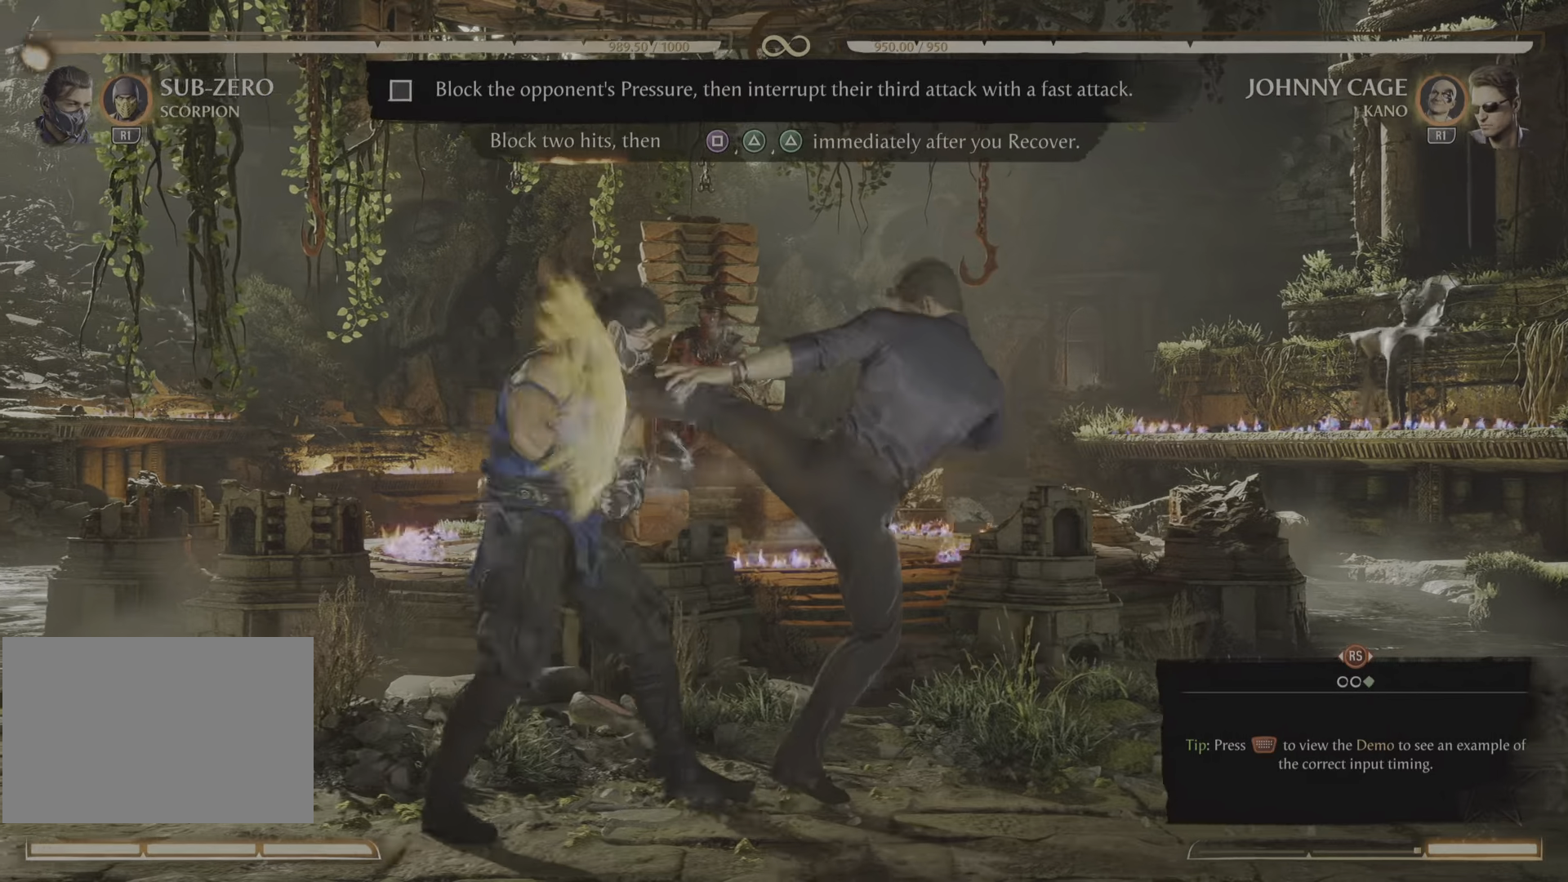
{"buttons": ["L1"], "events": [[384, "R2", "up"], [400, "L2", "up"]]}
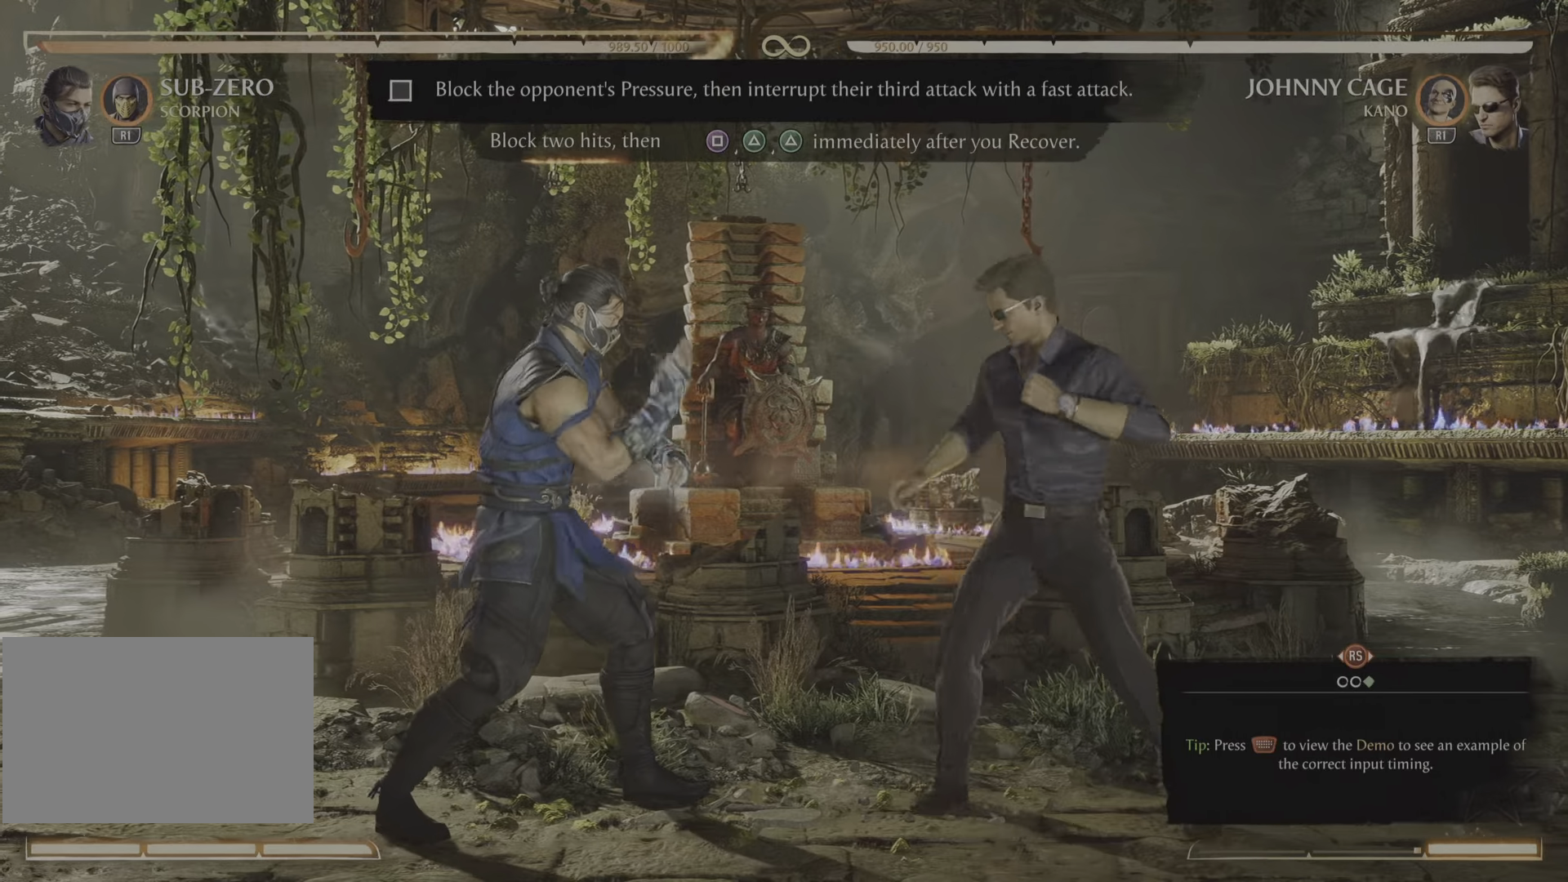
{"buttons": ["L1"], "events": []}
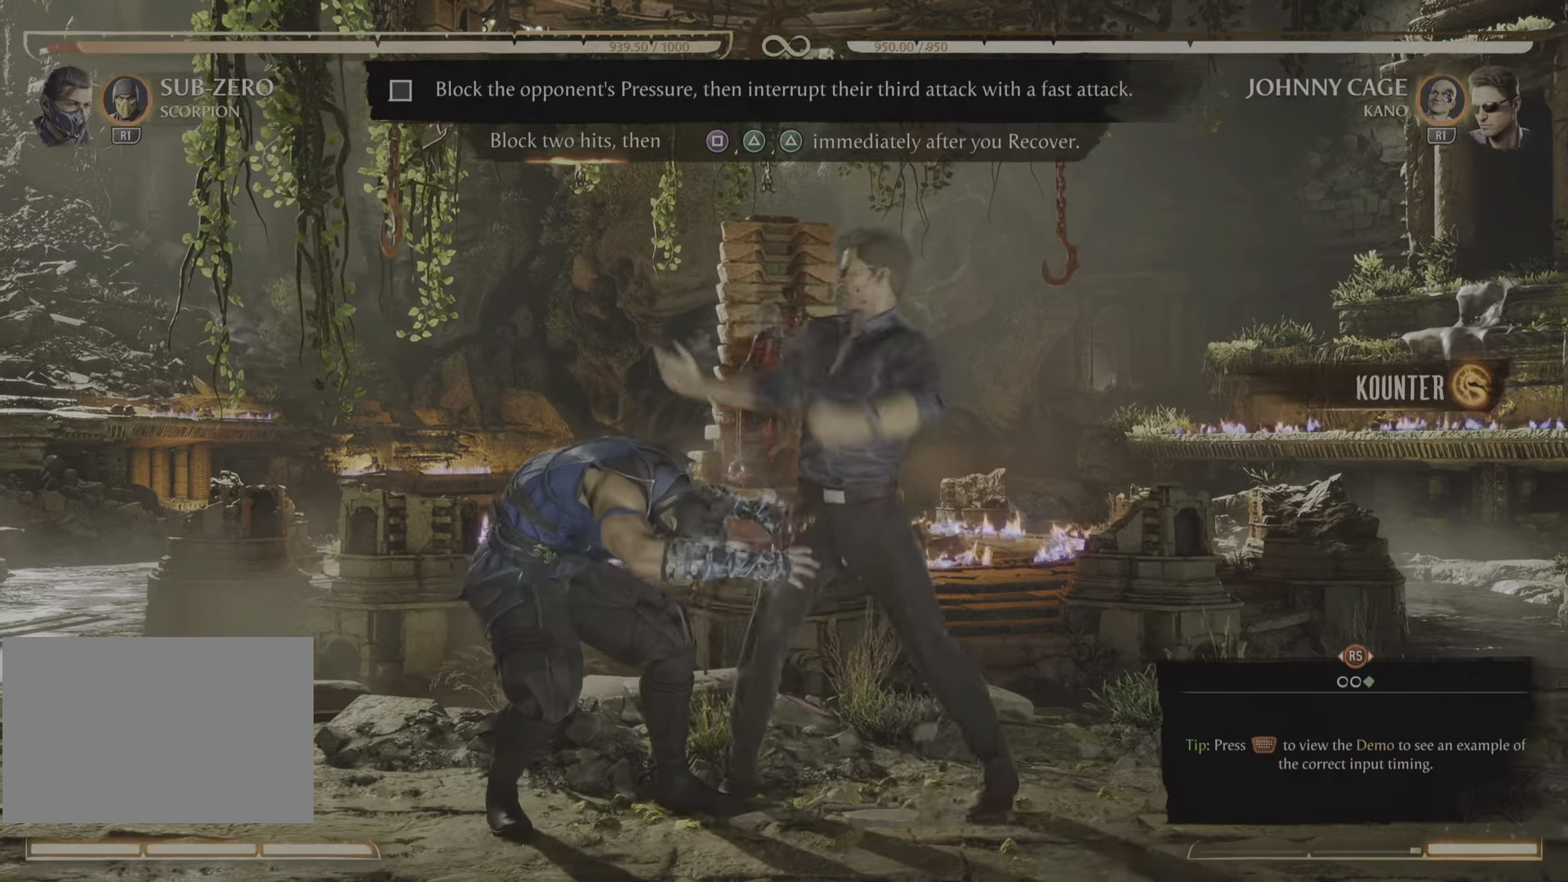
{"buttons": ["L1", "R2"], "events": [[434, "R2", "down"]]}
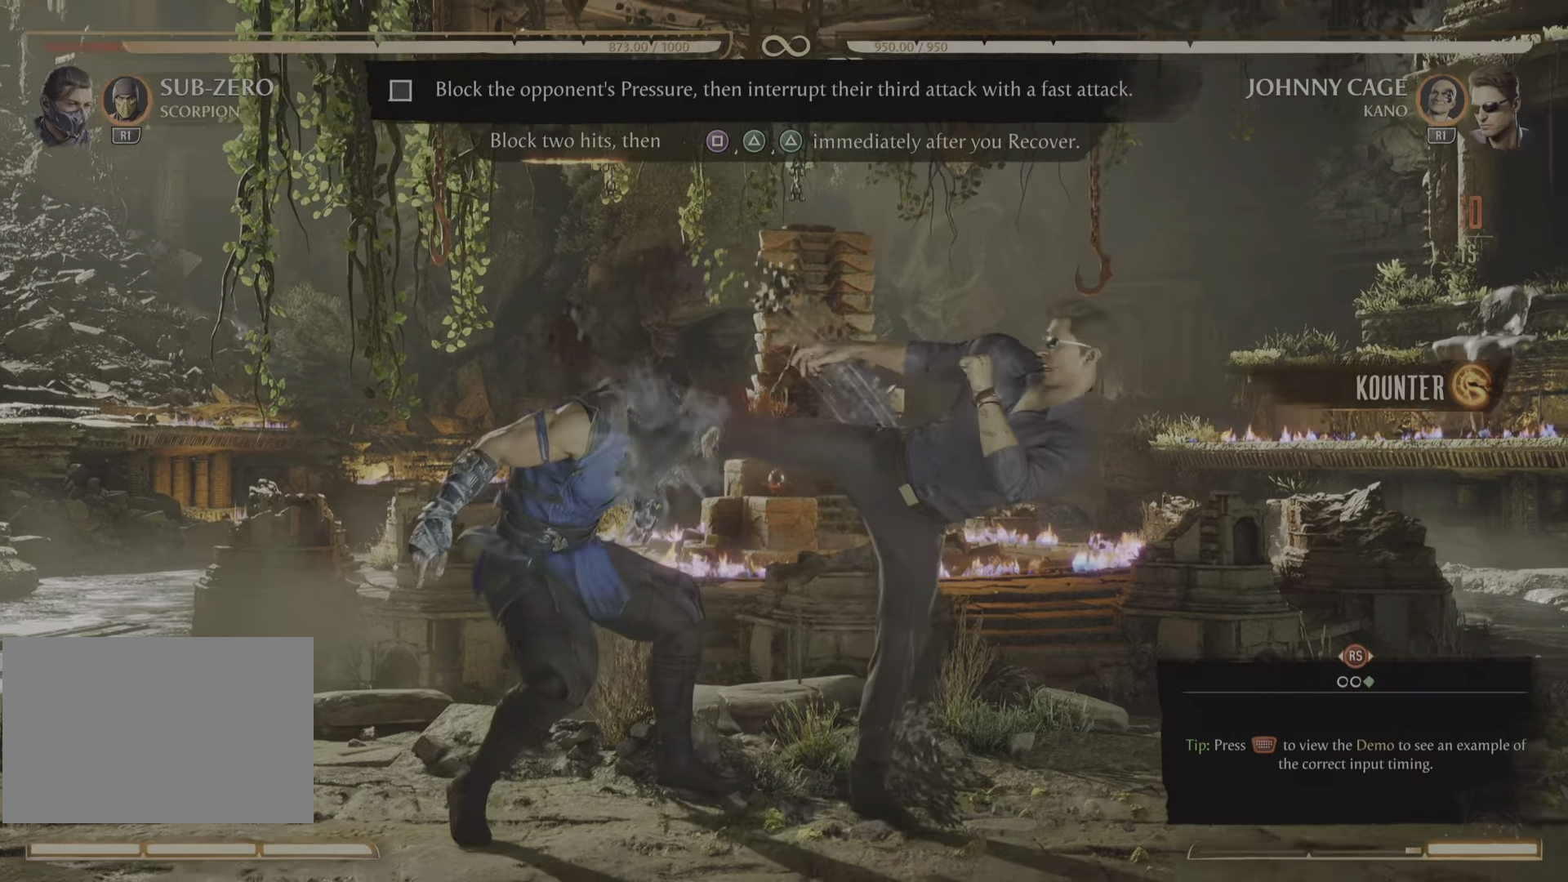
{"buttons": ["CROSS", "CIRCLE", "TRIANGLE", "L1", "L2", "R2"], "events": [[251, "L2", "down"], [501, "CIRCLE", "down"], [501, "CROSS", "down"], [501, "TRIANGLE", "down"]]}
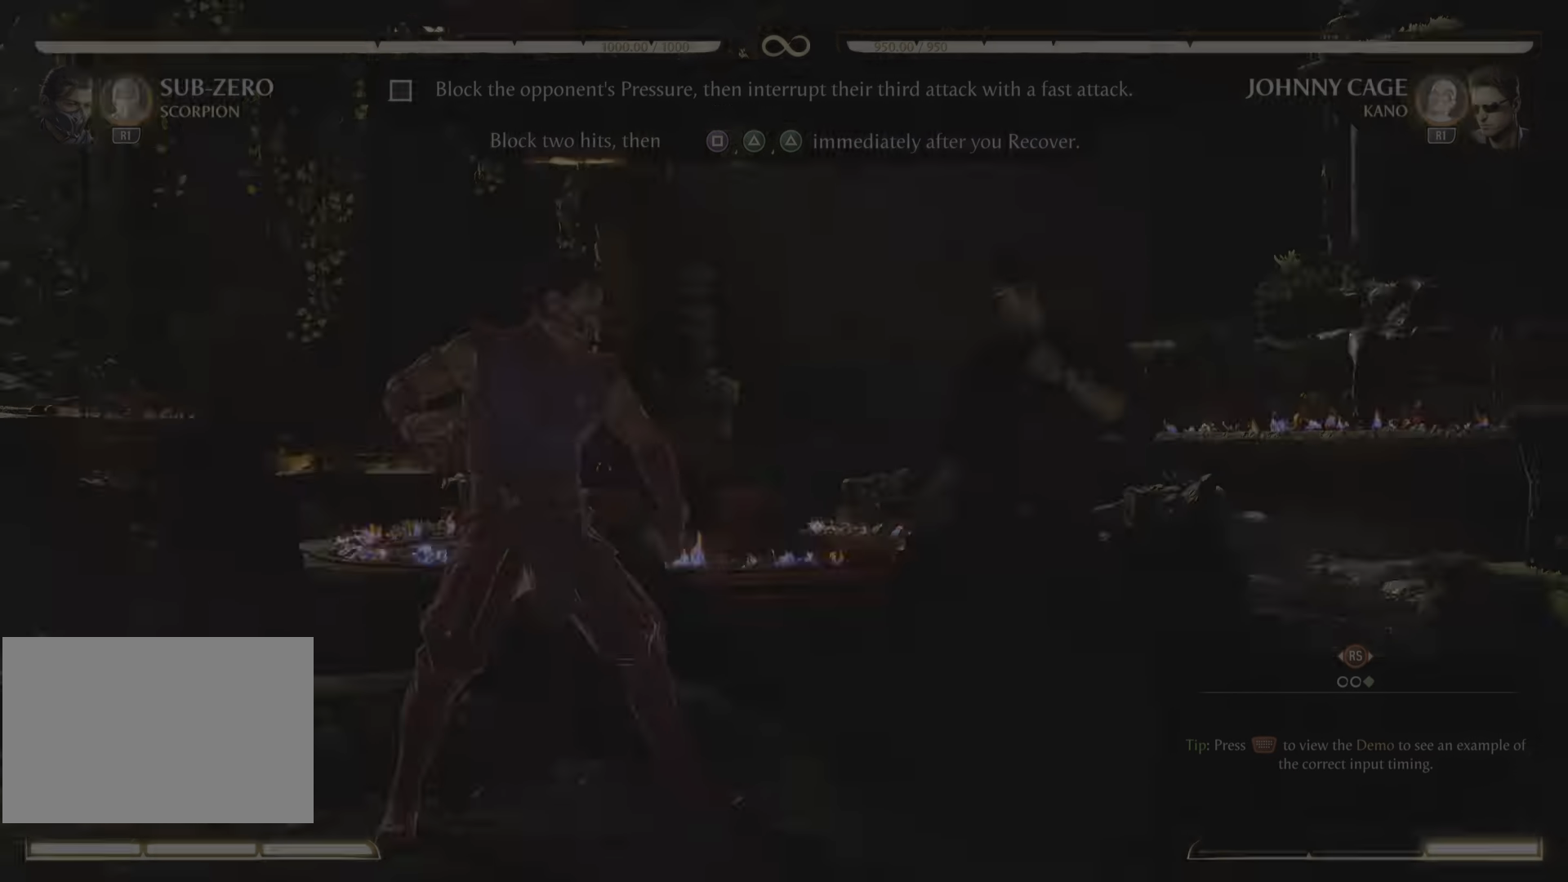
{"buttons": [], "events": [[33, "L1", "up"], [50, "CIRCLE", "up"], [67, "CROSS", "up"], [67, "L2", "up"], [67, "TRIANGLE", "up"], [300, "R2", "up"]]}
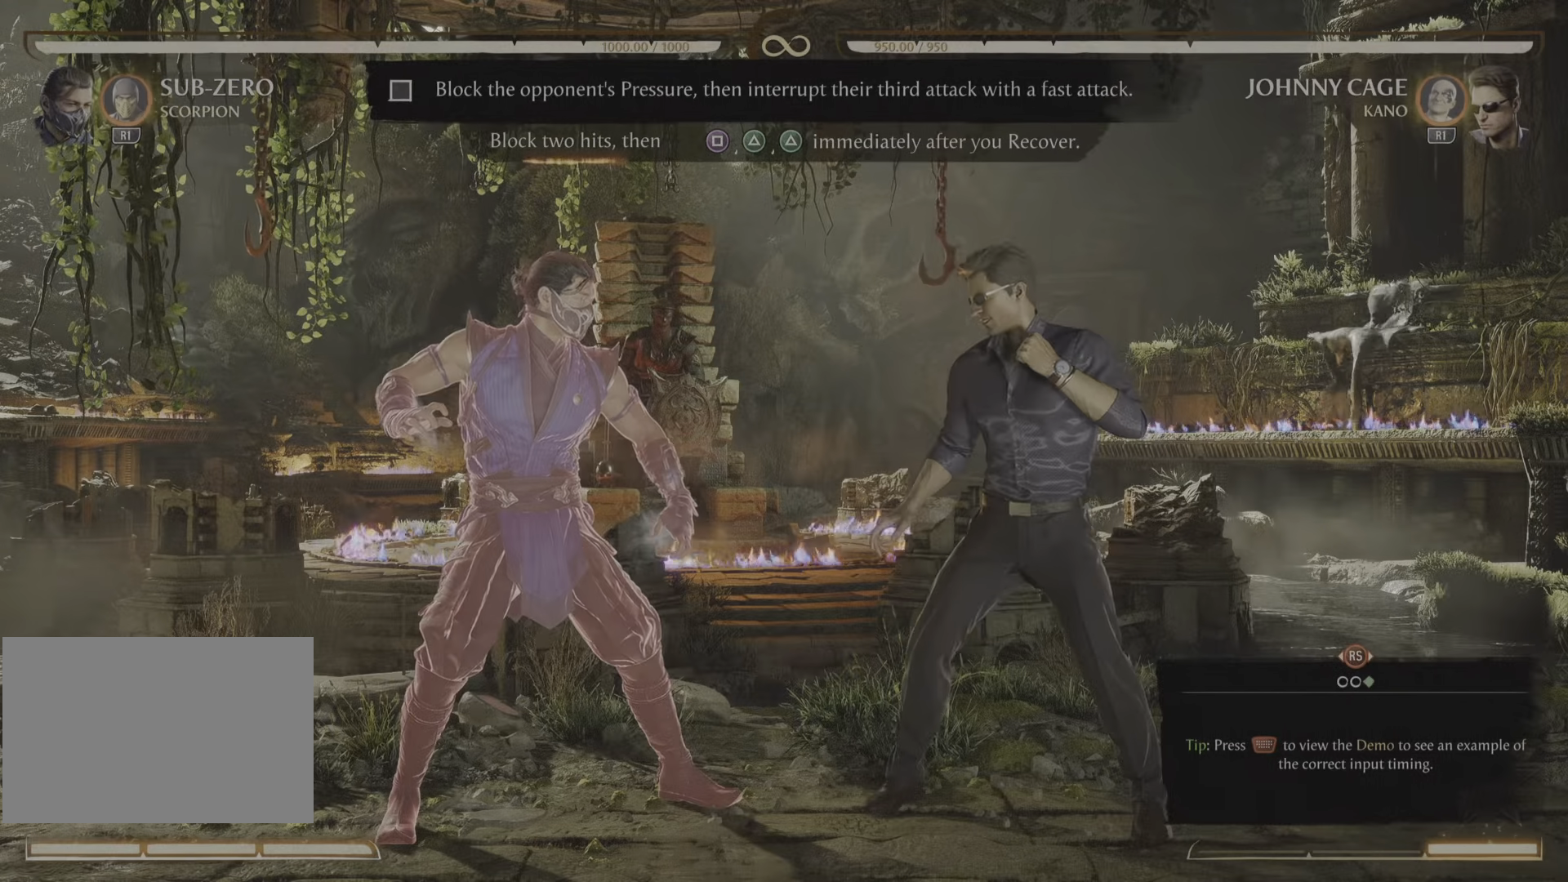
{"buttons": ["R2"], "events": [[301, "R2", "down"]]}
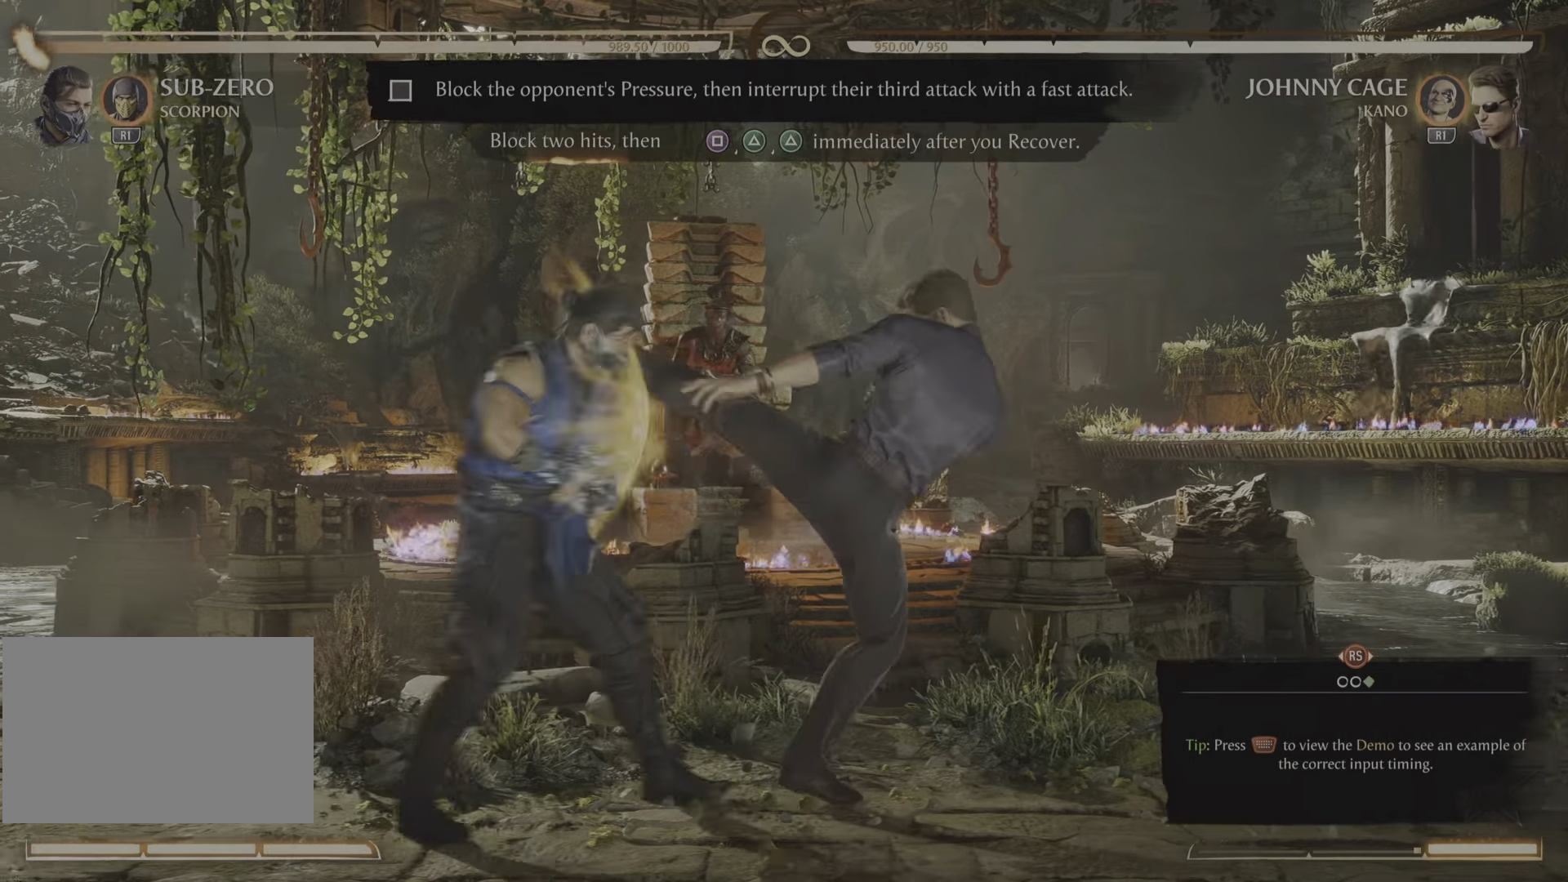
{"buttons": ["R2"], "events": []}